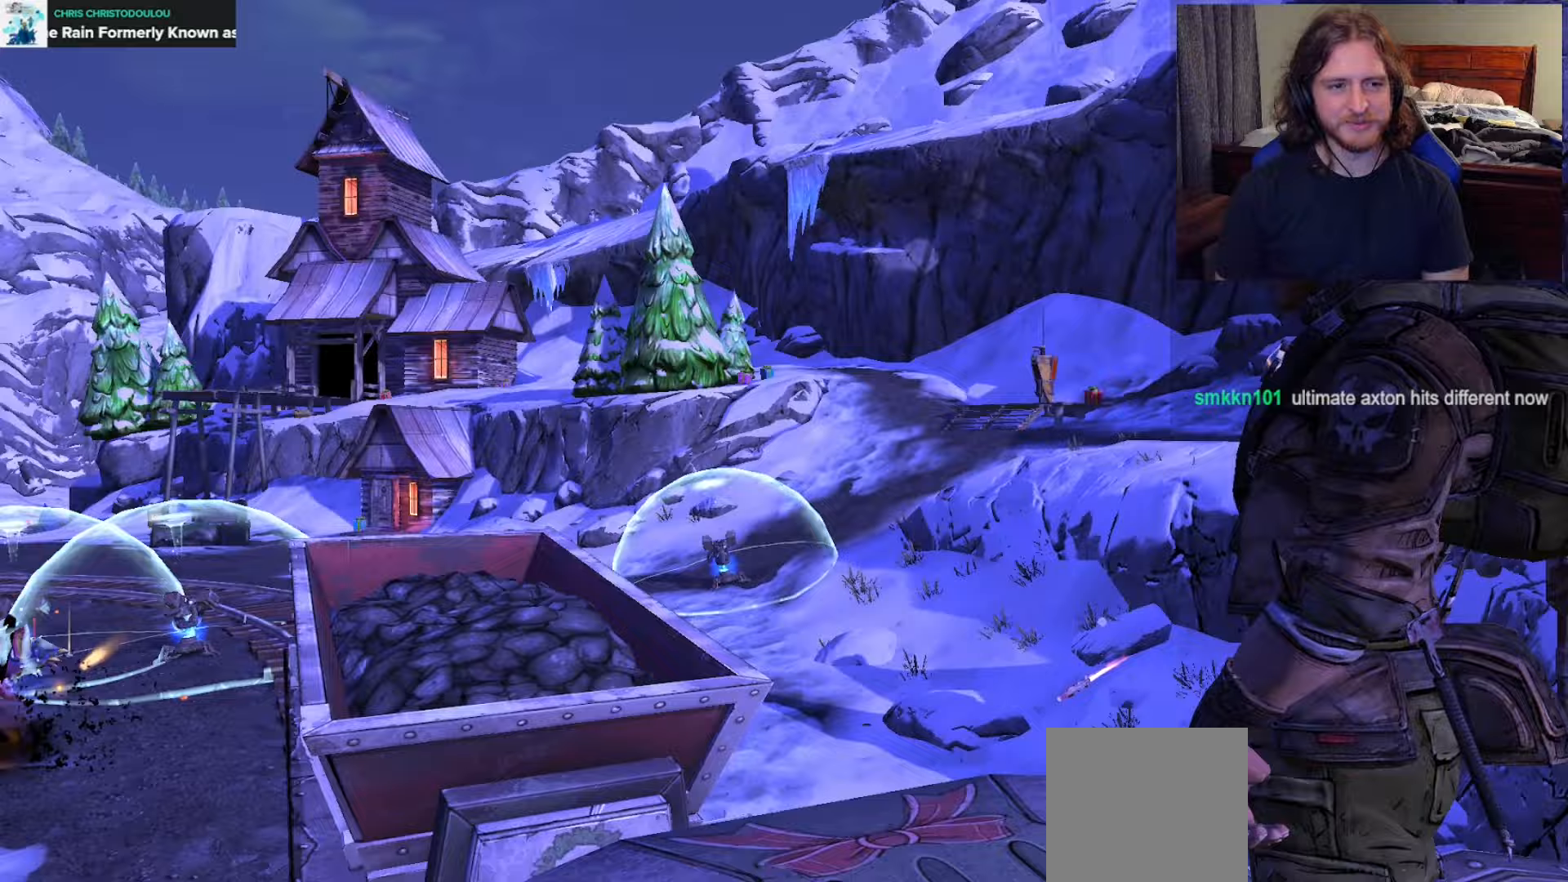
Gameplay with a controller (Xbox layout); each line is a JSON object with the inputs held at the frame after it. "events" lists button and stick changes between this image and that frame as [ms after this image, input, new state], when the widget could be followed in between.
{"buttons": ["A"], "left_stick": "up", "right_stick": "center", "events": [[17, "B", "up"], [50, "left_stick", "up-right"], [150, "left_stick", "up"], [150, "right_stick", "down-right"], [183, "L3", "down"], [283, "L3", "up"], [333, "L3", "down"], [333, "right_stick", "center"], [433, "L3", "up"], [500, "A", "down"]]}
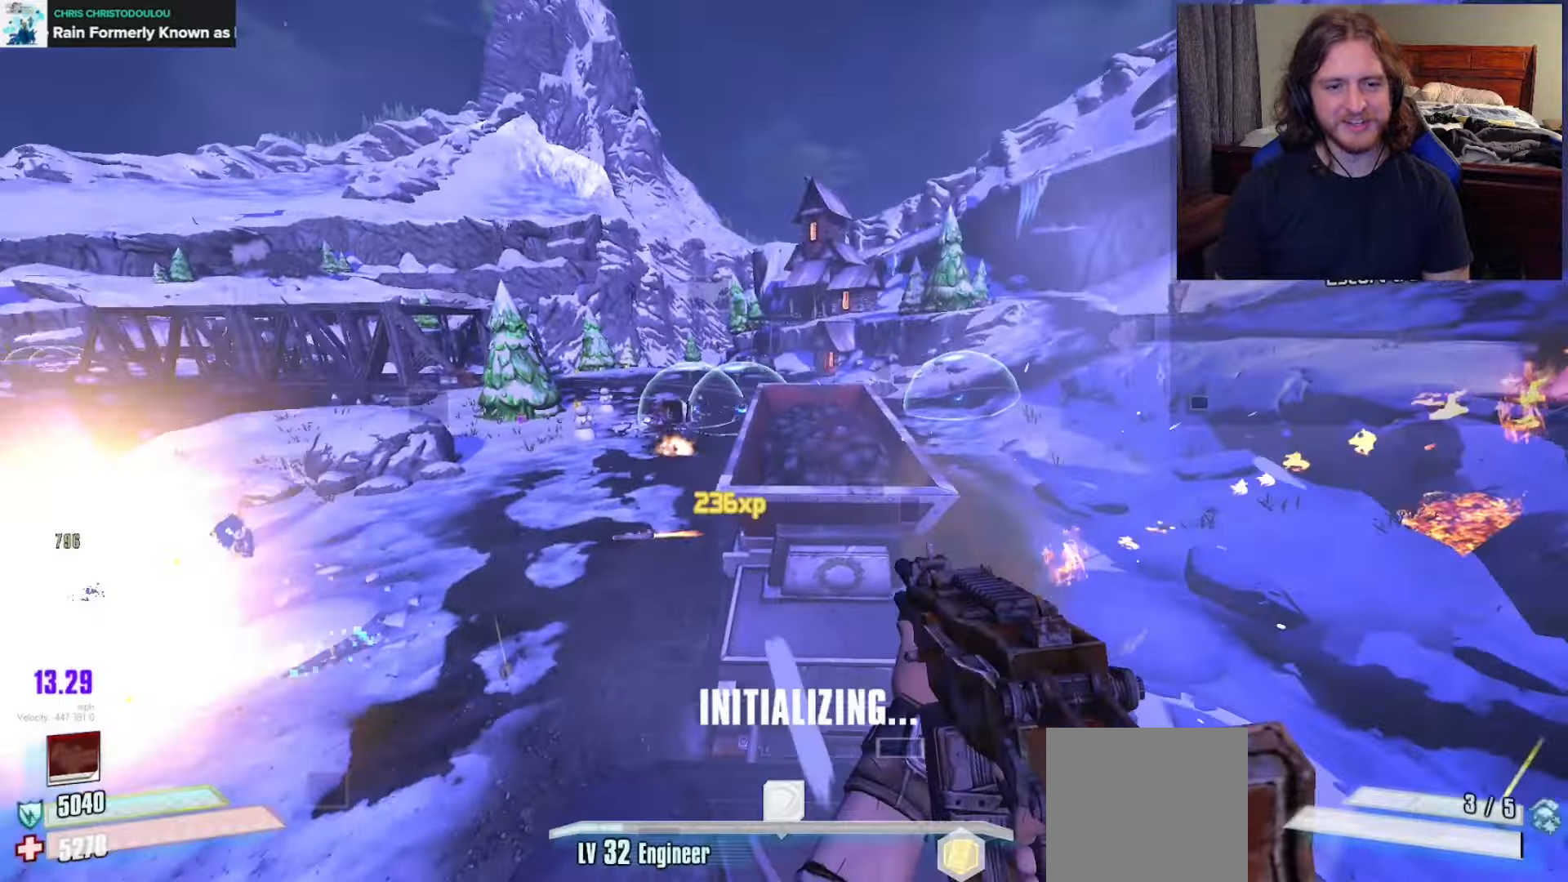
{"buttons": [], "left_stick": "up-right", "right_stick": "down-left", "events": [[83, "A", "up"], [217, "right_stick", "down-left"], [283, "left_stick", "up-right"]]}
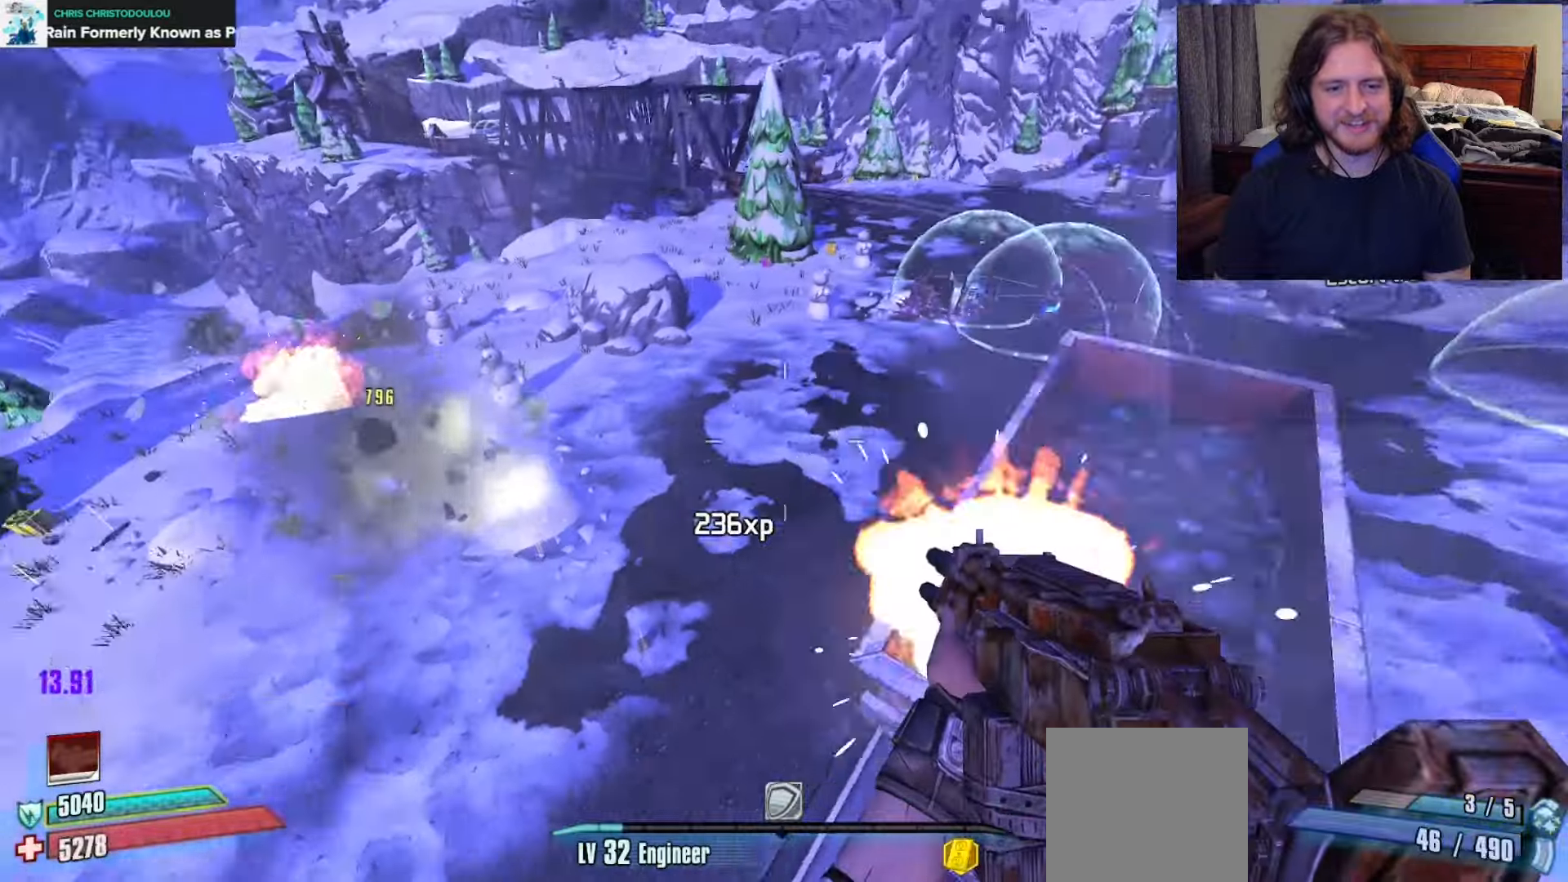
{"buttons": [], "left_stick": "up-right", "right_stick": "center", "events": [[83, "right_stick", "left"], [200, "right_stick", "center"]]}
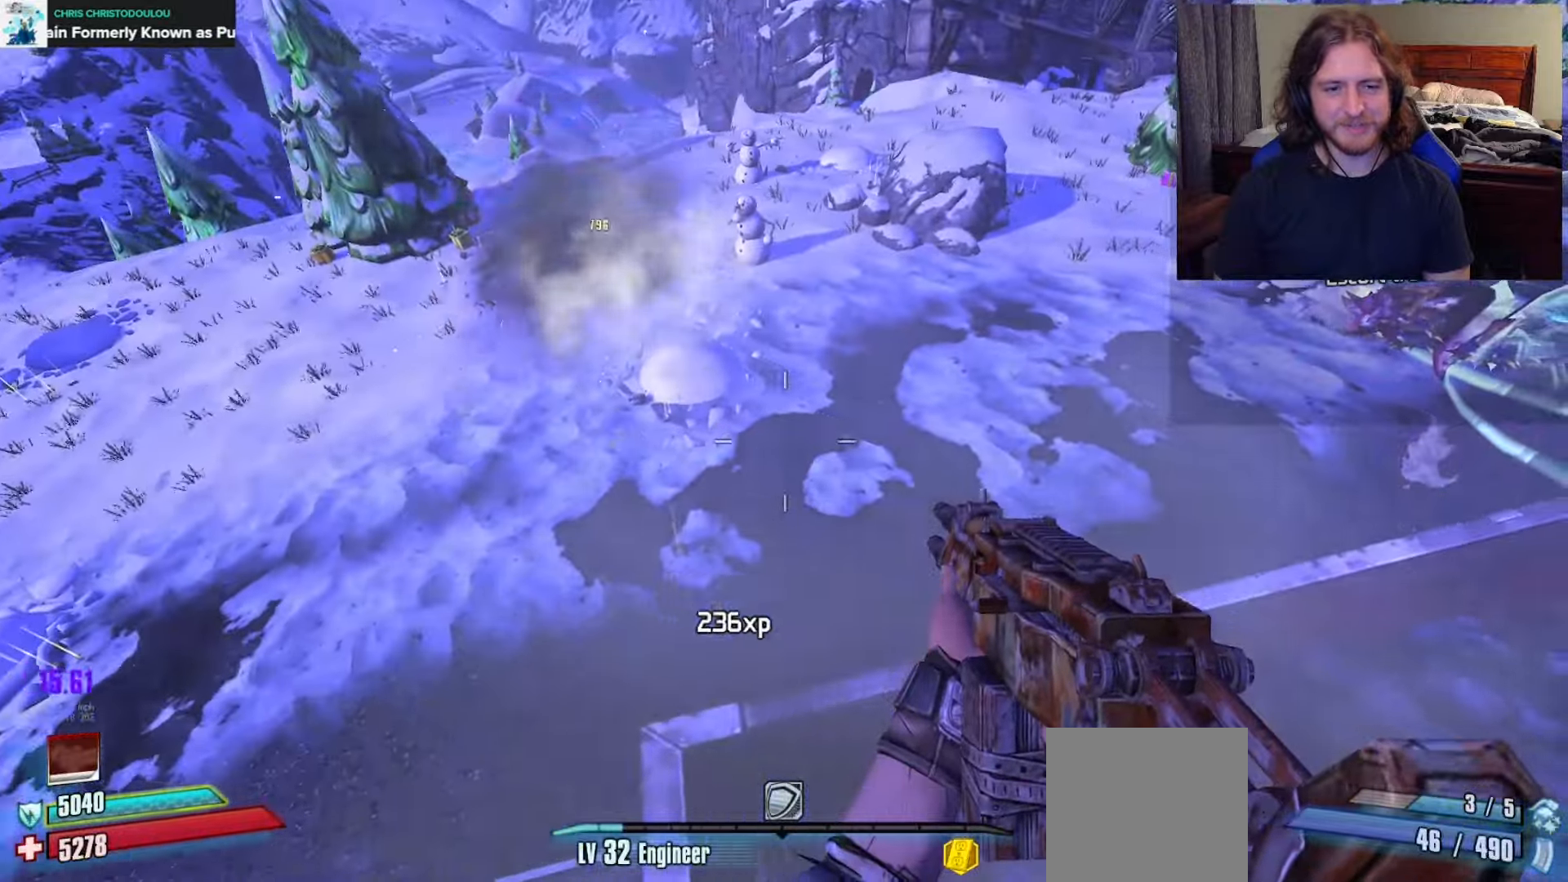
{"buttons": ["L3"], "left_stick": "up", "right_stick": "up-right", "events": [[50, "right_stick", "right"], [150, "right_stick", "up-right"], [250, "left_stick", "up"], [300, "L3", "down"], [400, "L3", "up"], [467, "L3", "down"]]}
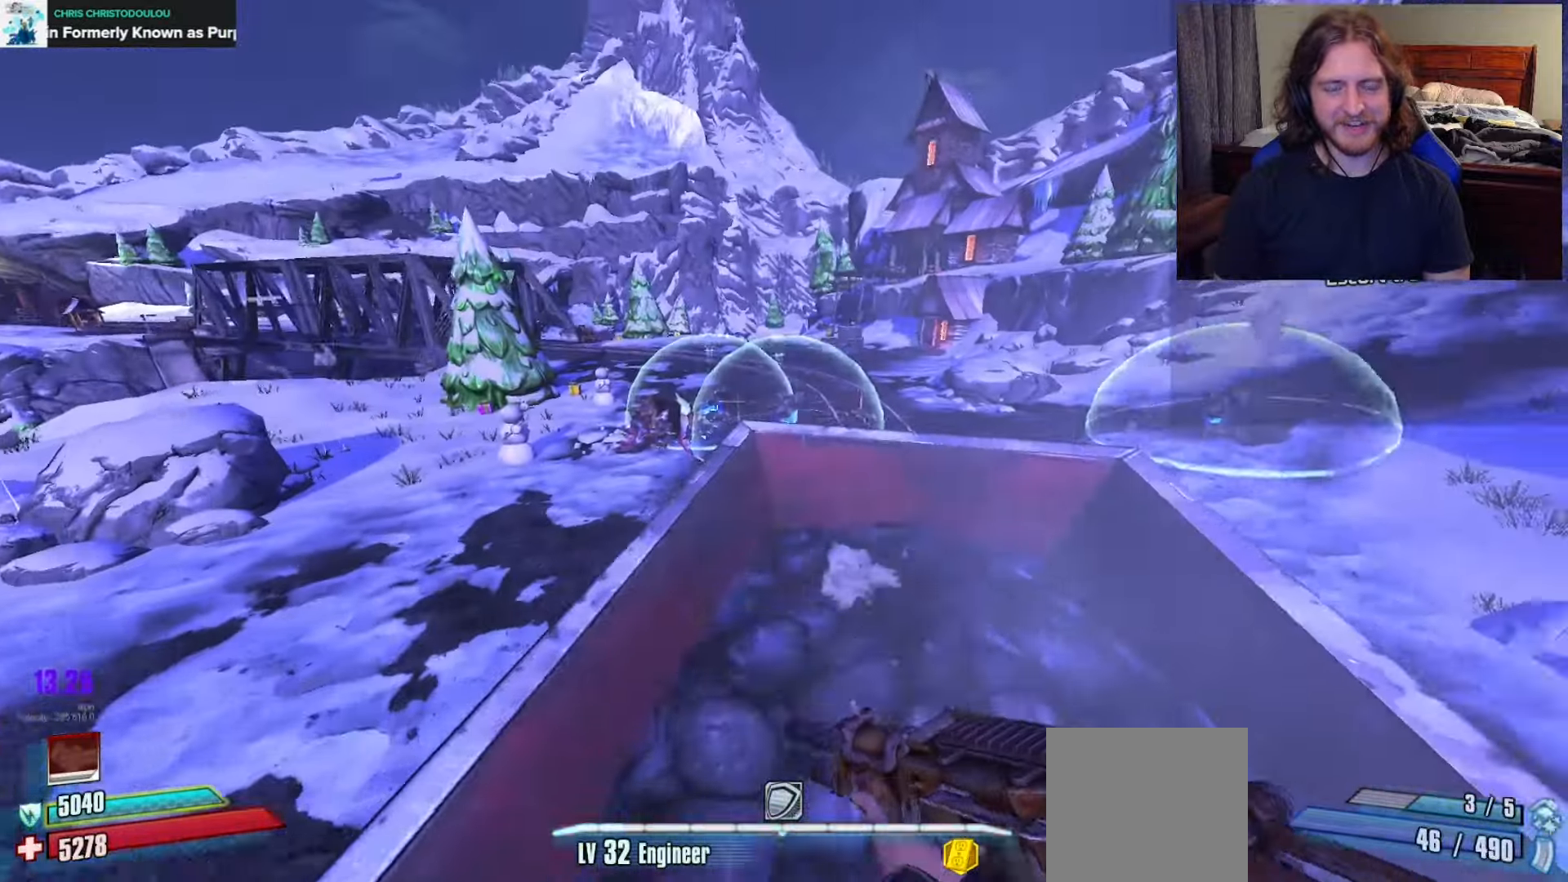
{"buttons": [], "left_stick": "up-right", "right_stick": "right", "events": [[17, "right_stick", "center"], [33, "L3", "up"], [283, "right_stick", "down-right"], [350, "left_stick", "up-right"], [433, "right_stick", "right"]]}
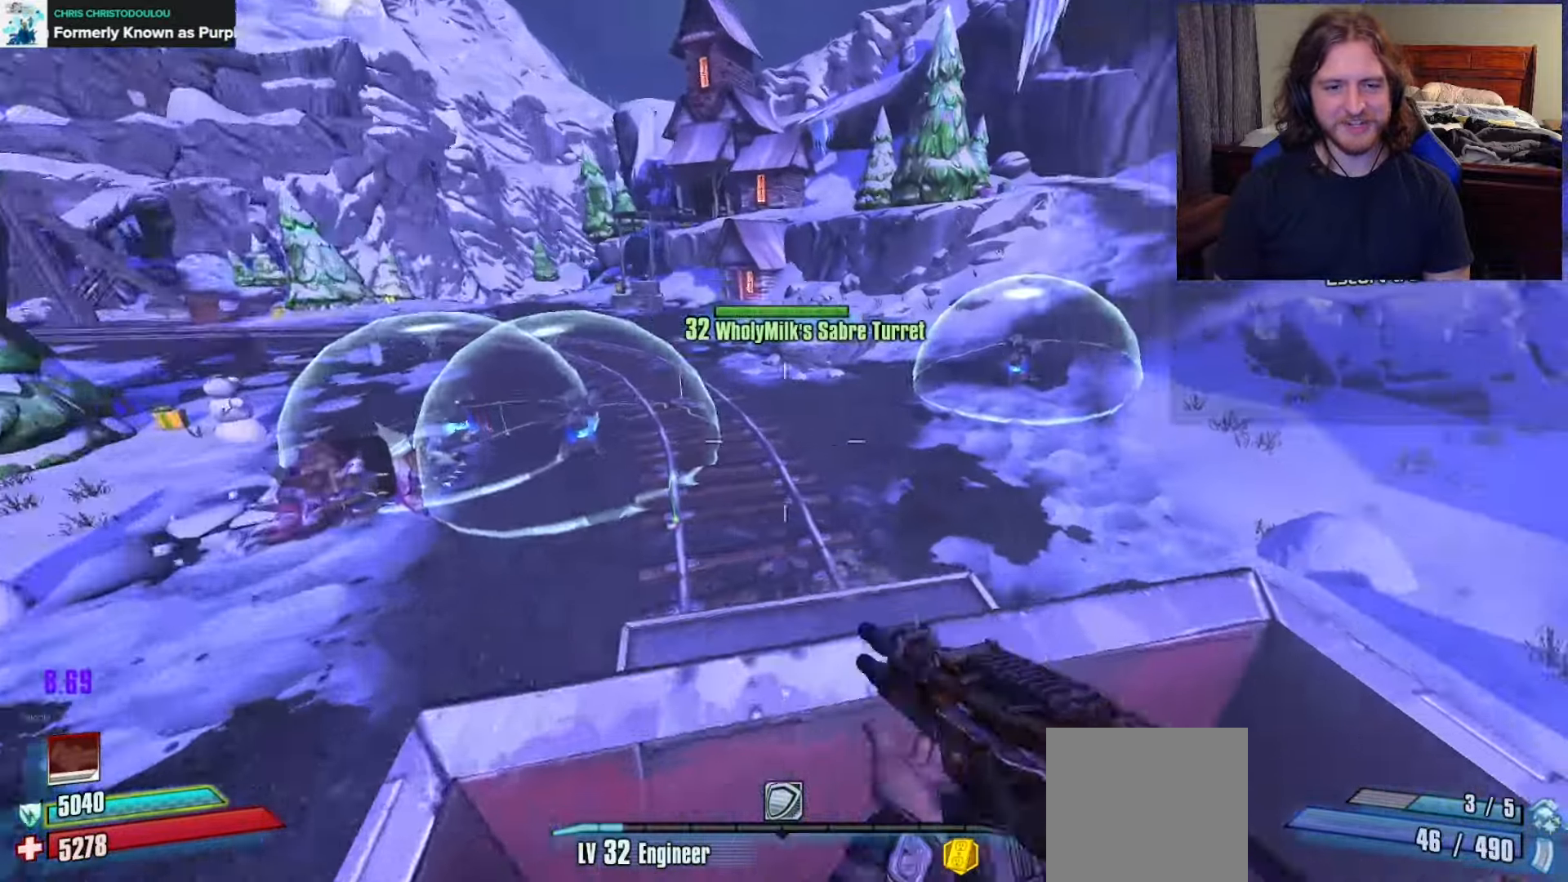
{"buttons": [], "left_stick": "up", "right_stick": "right", "events": [[117, "left_stick", "up"], [267, "left_stick", "center"], [400, "left_stick", "up"]]}
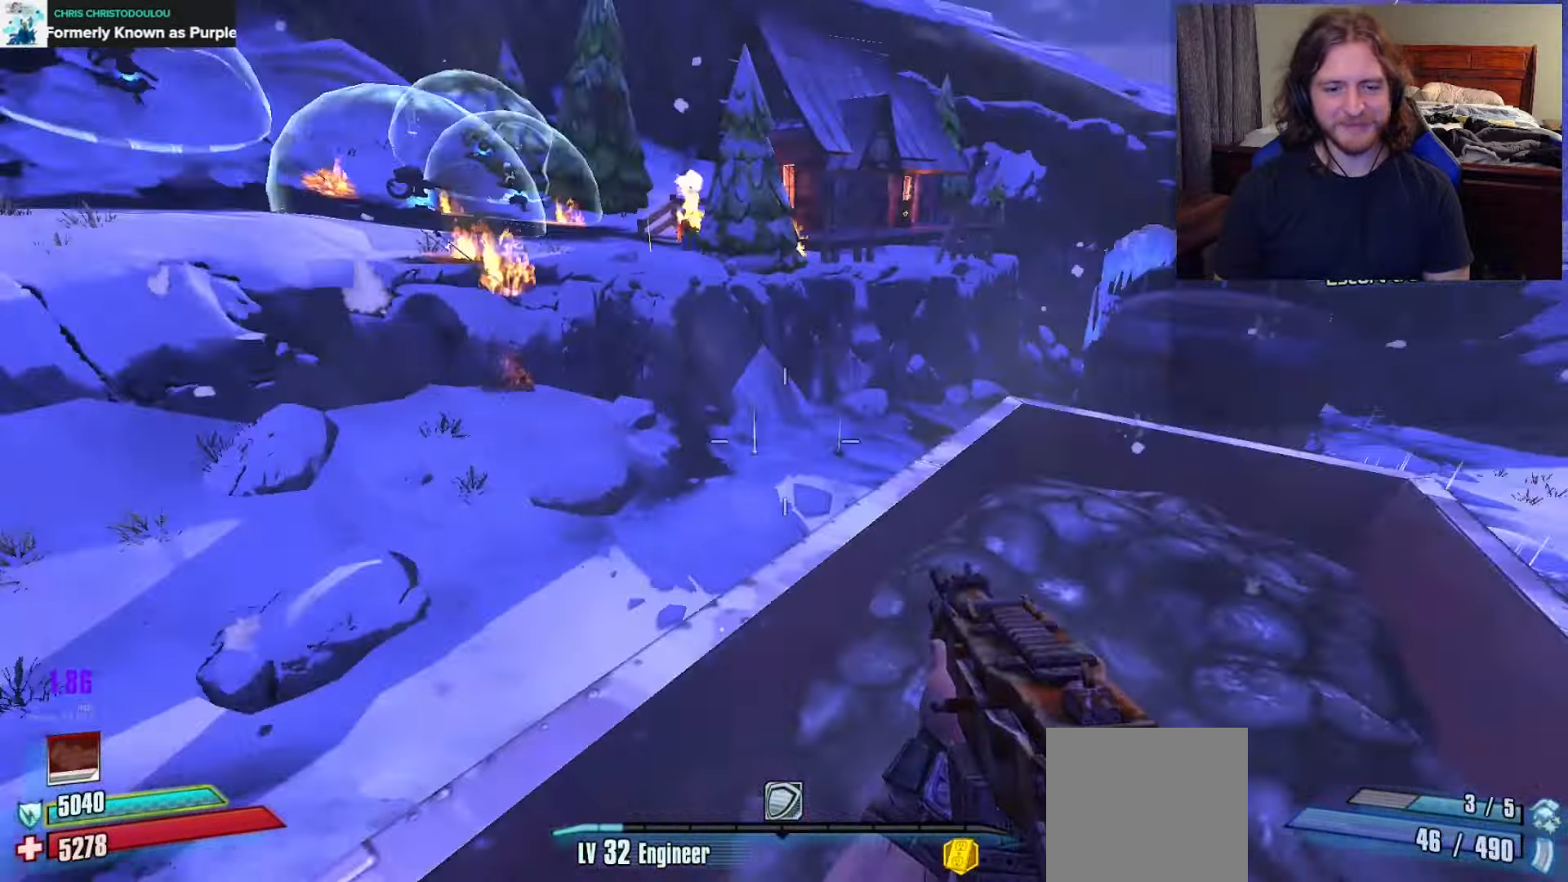
{"buttons": [], "left_stick": "up-right", "right_stick": "center", "events": [[50, "L3", "down"], [67, "right_stick", "center"], [150, "L3", "up"], [467, "left_stick", "up-right"]]}
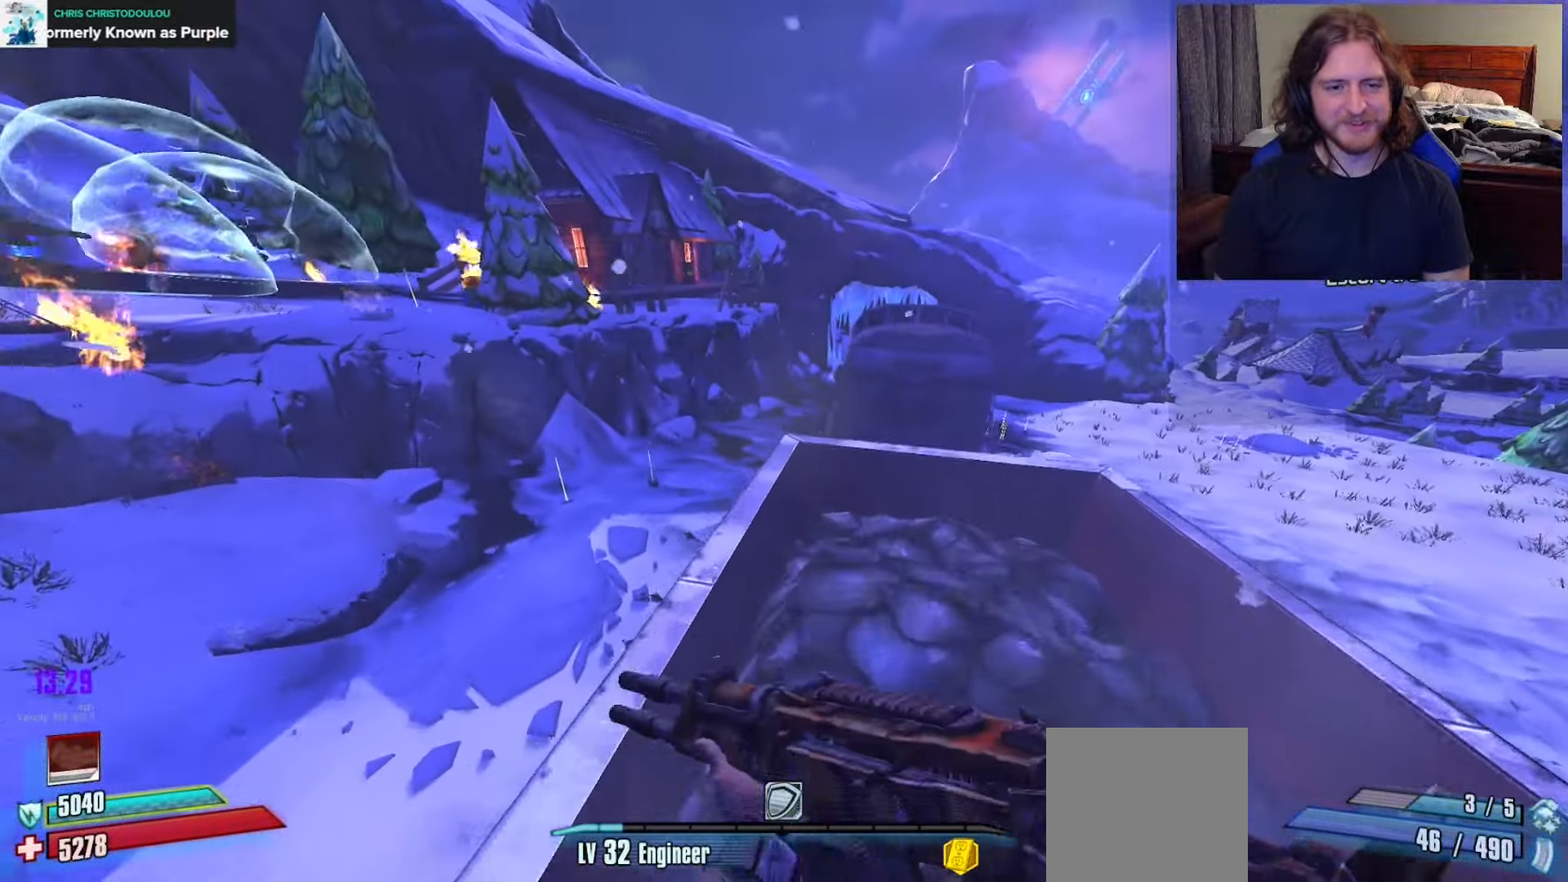
{"buttons": [], "left_stick": "up-right", "right_stick": "center", "events": [[267, "right_stick", "left"], [467, "right_stick", "center"]]}
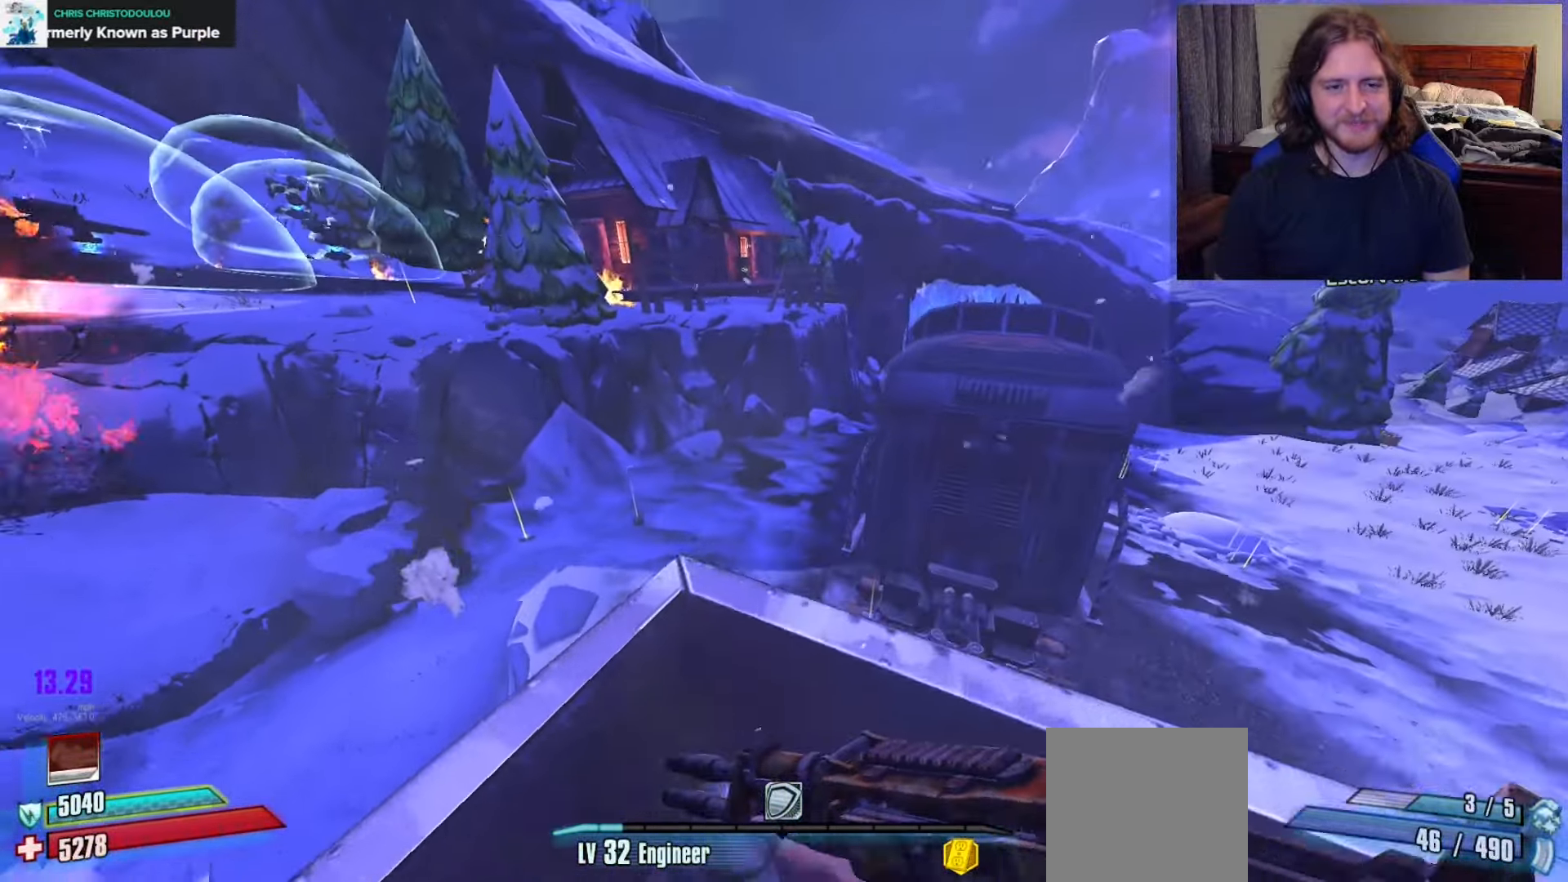
{"buttons": [], "left_stick": "up-right", "right_stick": "left", "events": [[50, "A", "down"], [183, "A", "up"], [350, "right_stick", "left"]]}
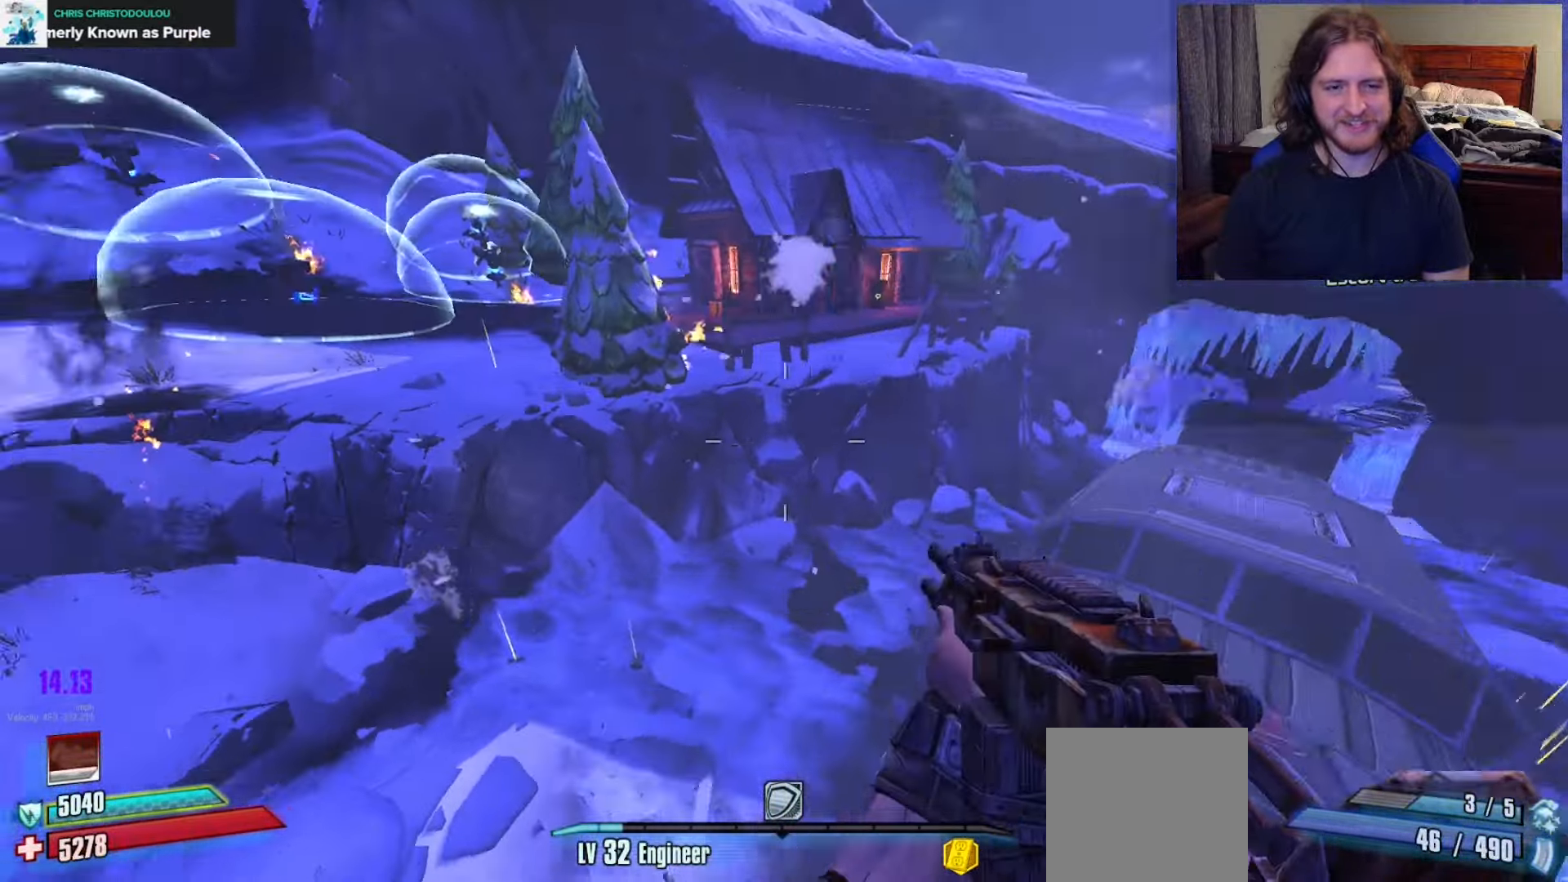
{"buttons": [], "left_stick": "right", "right_stick": "center", "events": [[33, "left_stick", "right"], [83, "right_stick", "up-left"], [250, "right_stick", "center"]]}
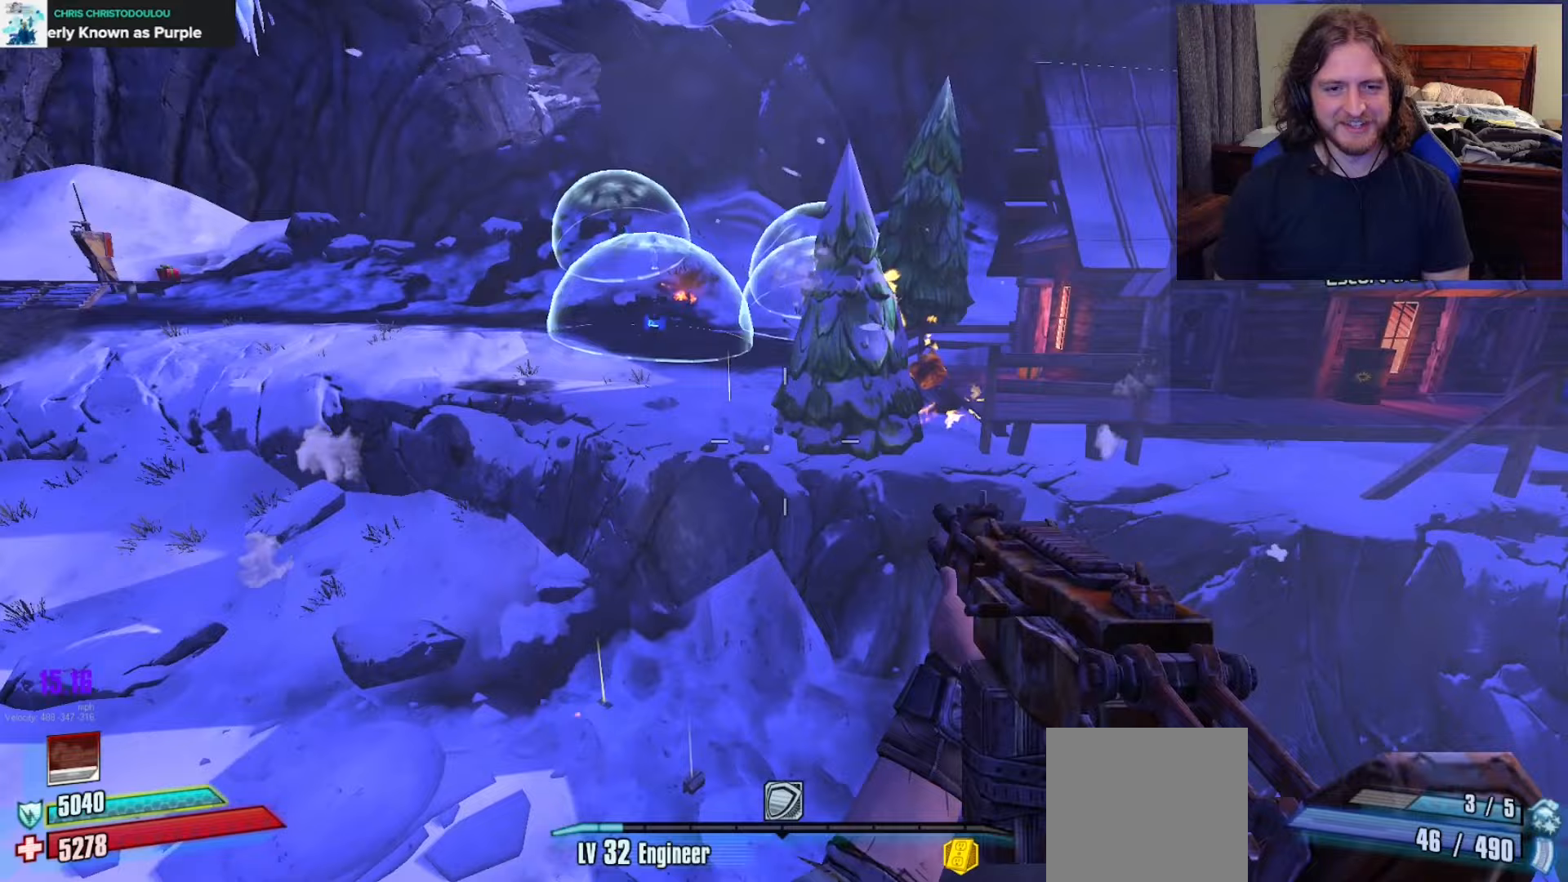
{"buttons": [], "left_stick": "down", "right_stick": "left", "events": [[33, "right_stick", "up-right"], [183, "right_stick", "center"], [383, "right_stick", "left"], [450, "left_stick", "down"]]}
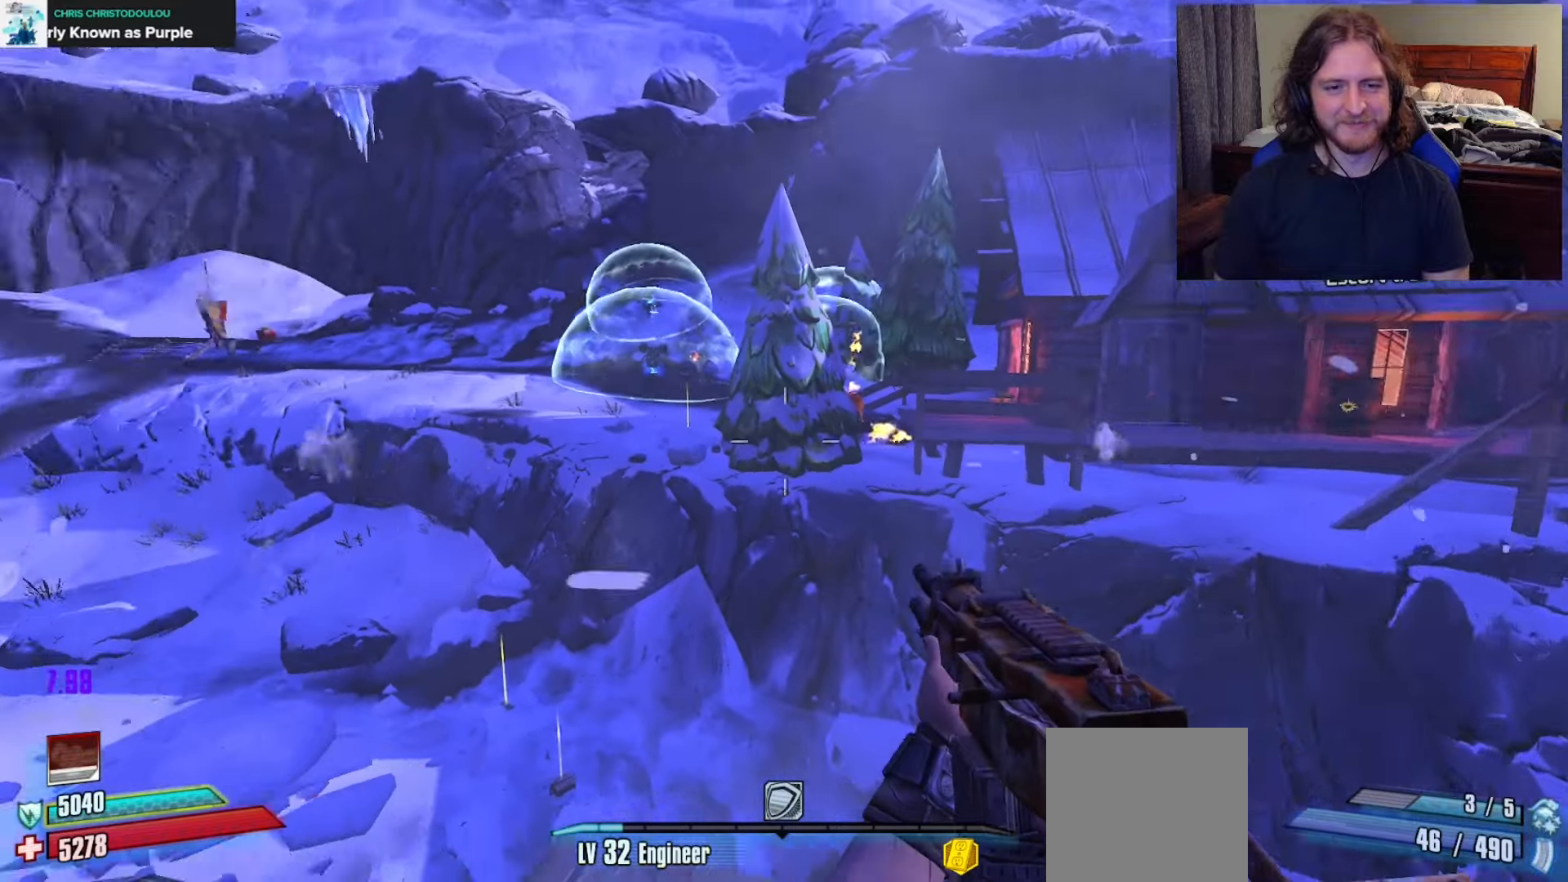
{"buttons": [], "left_stick": "center", "right_stick": "center", "events": [[83, "left_stick", "center"], [117, "right_stick", "center"], [333, "right_stick", "left"], [400, "right_stick", "center"]]}
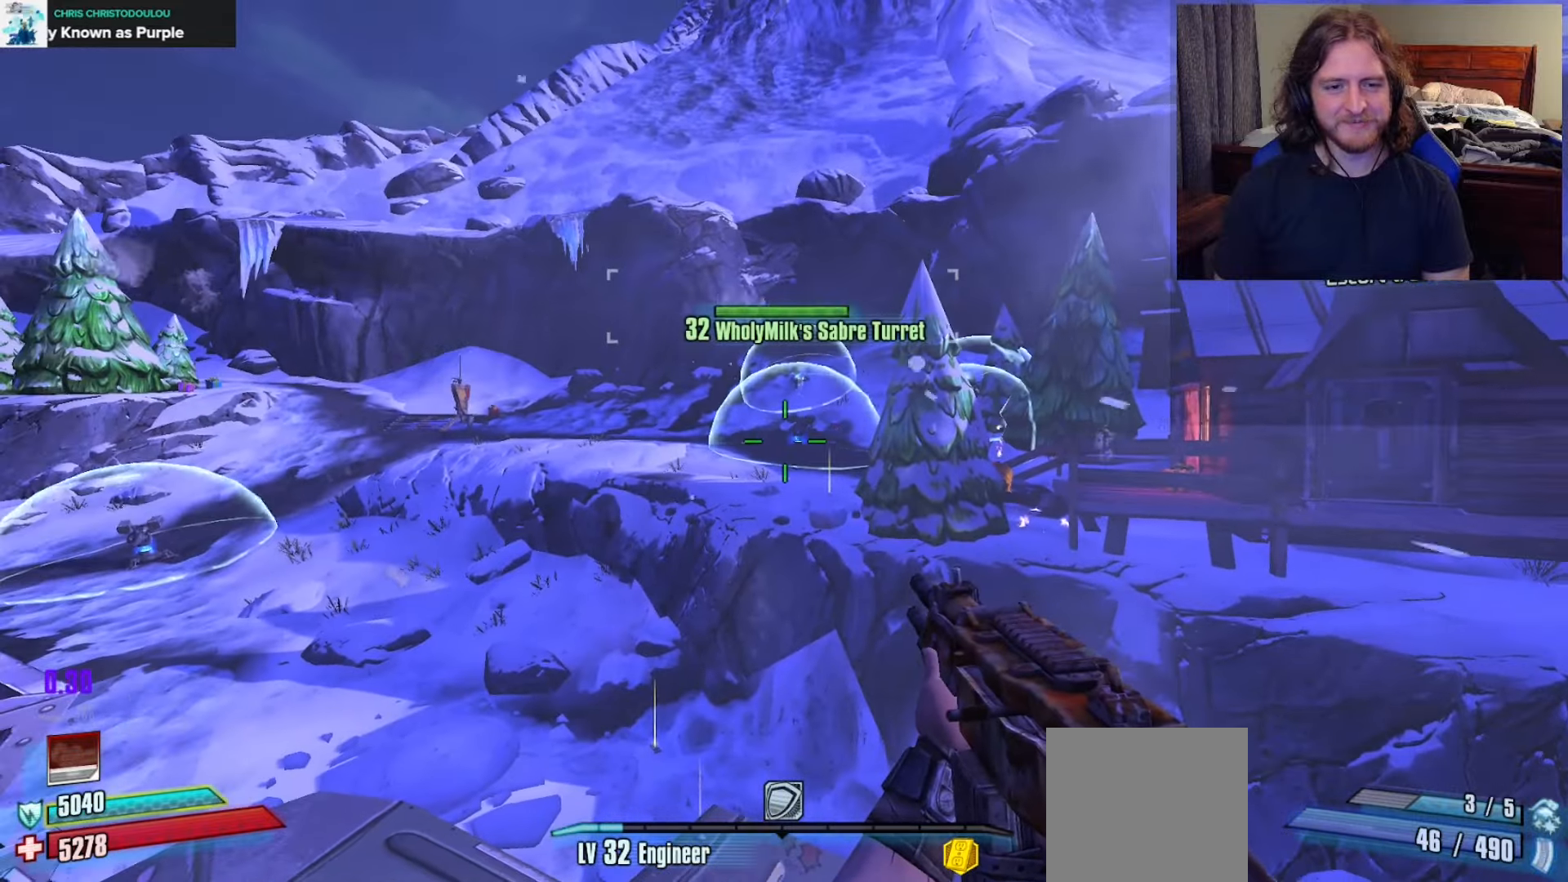
{"buttons": [], "left_stick": "center", "right_stick": "left", "events": [[33, "L2", "down"], [167, "right_stick", "left"], [217, "right_stick", "center"], [483, "L2", "up"], [500, "right_stick", "left"]]}
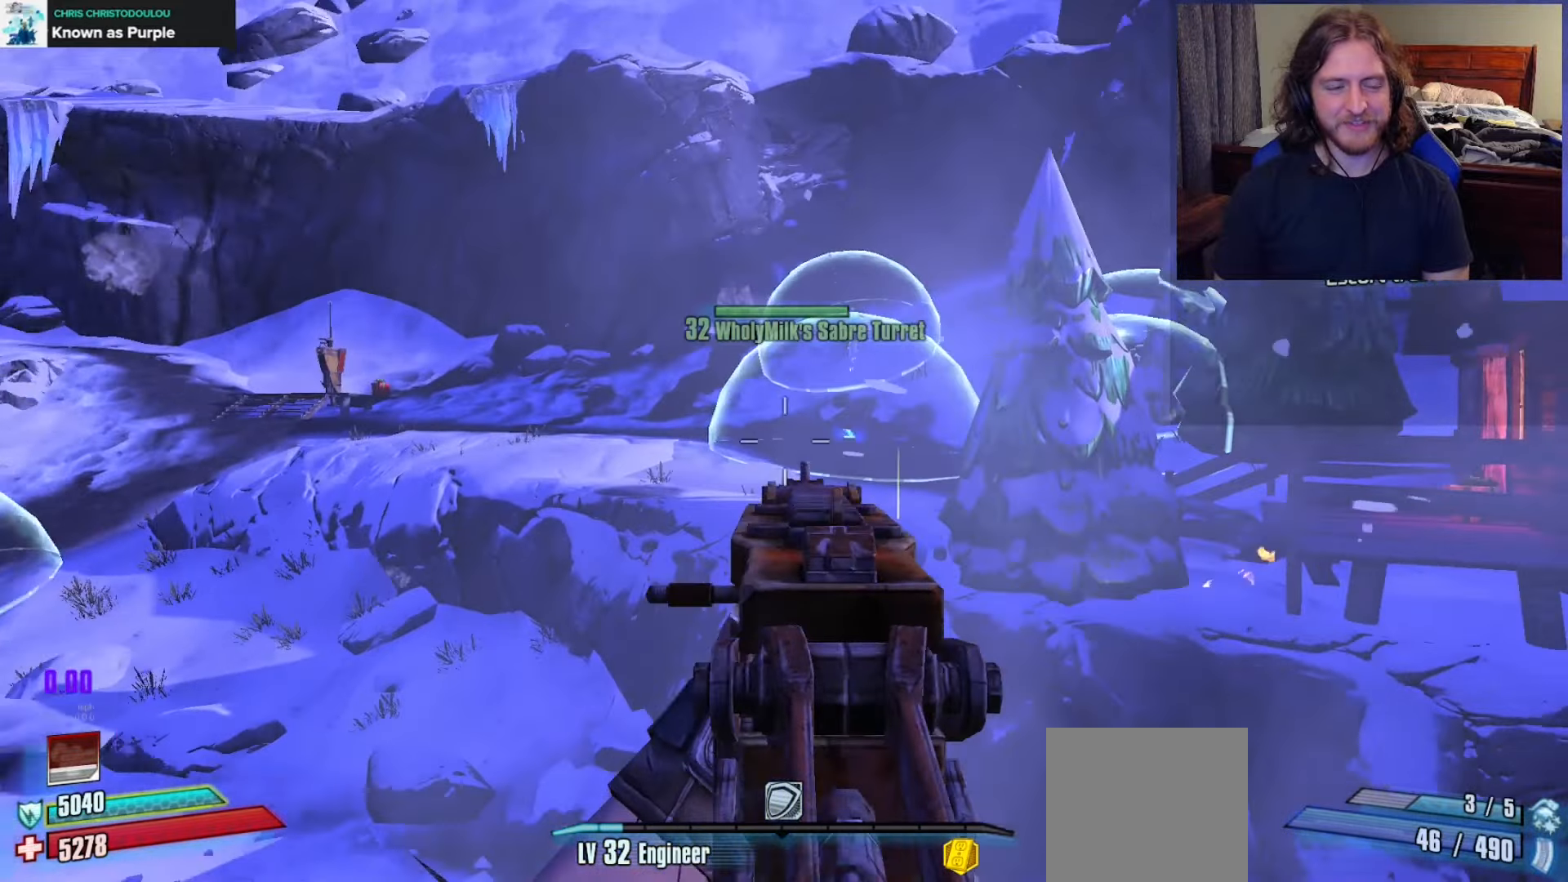
{"buttons": ["L3"], "left_stick": "up", "right_stick": "left", "events": [[267, "left_stick", "up"], [367, "L3", "down"], [450, "L3", "up"], [500, "L3", "down"]]}
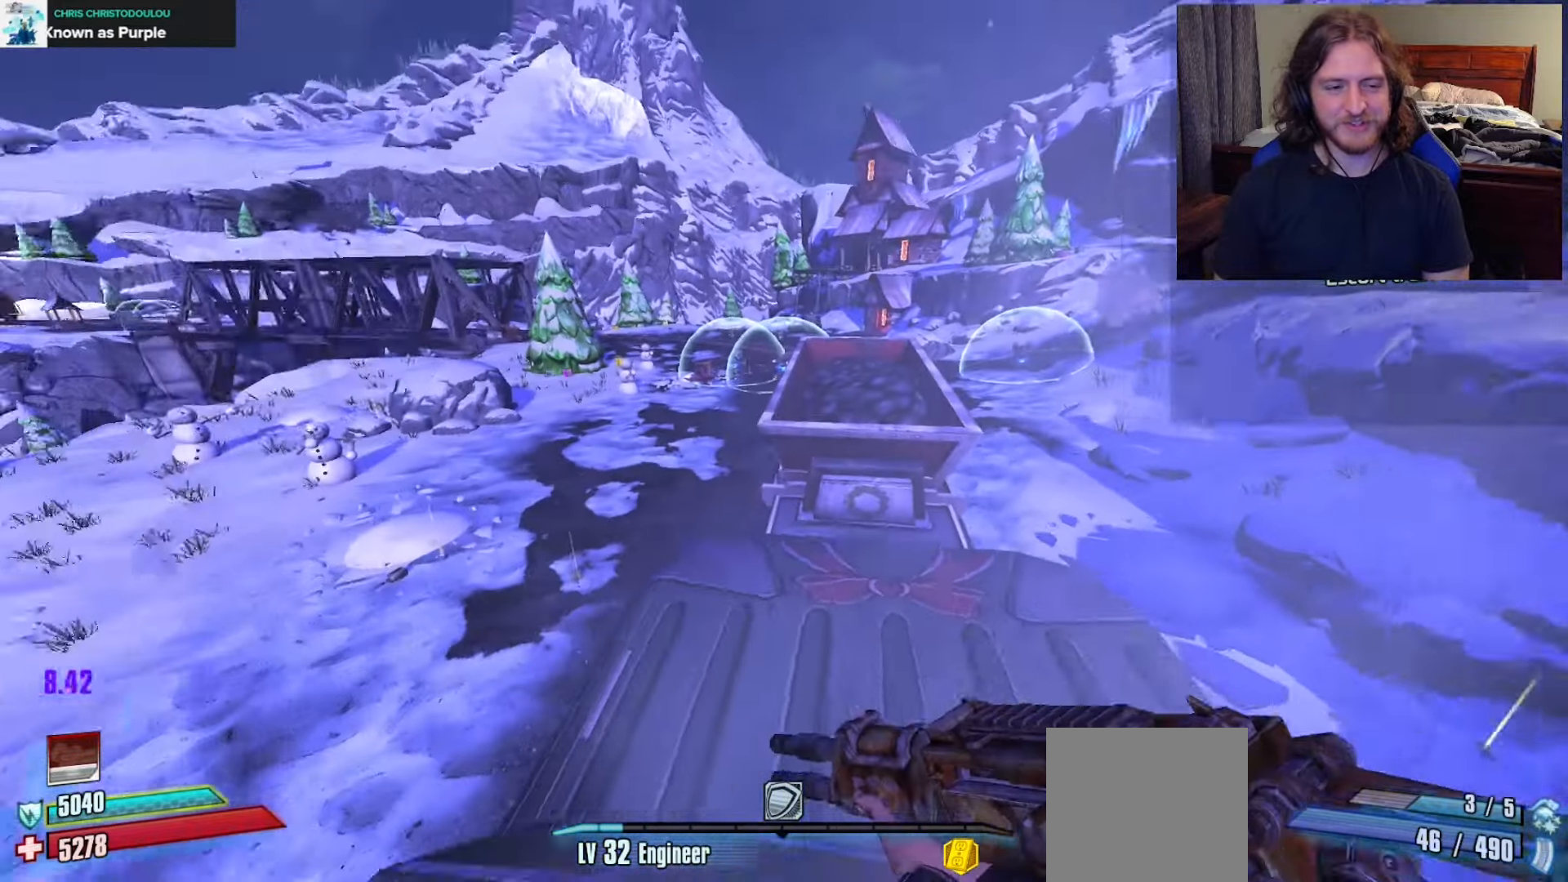
{"buttons": ["L2"], "left_stick": "up-right", "right_stick": "center", "events": [[17, "right_stick", "center"], [100, "A", "down"], [100, "L3", "up"], [217, "A", "up"], [300, "left_stick", "up-right"], [383, "right_stick", "left"], [500, "L2", "down"], [500, "right_stick", "center"]]}
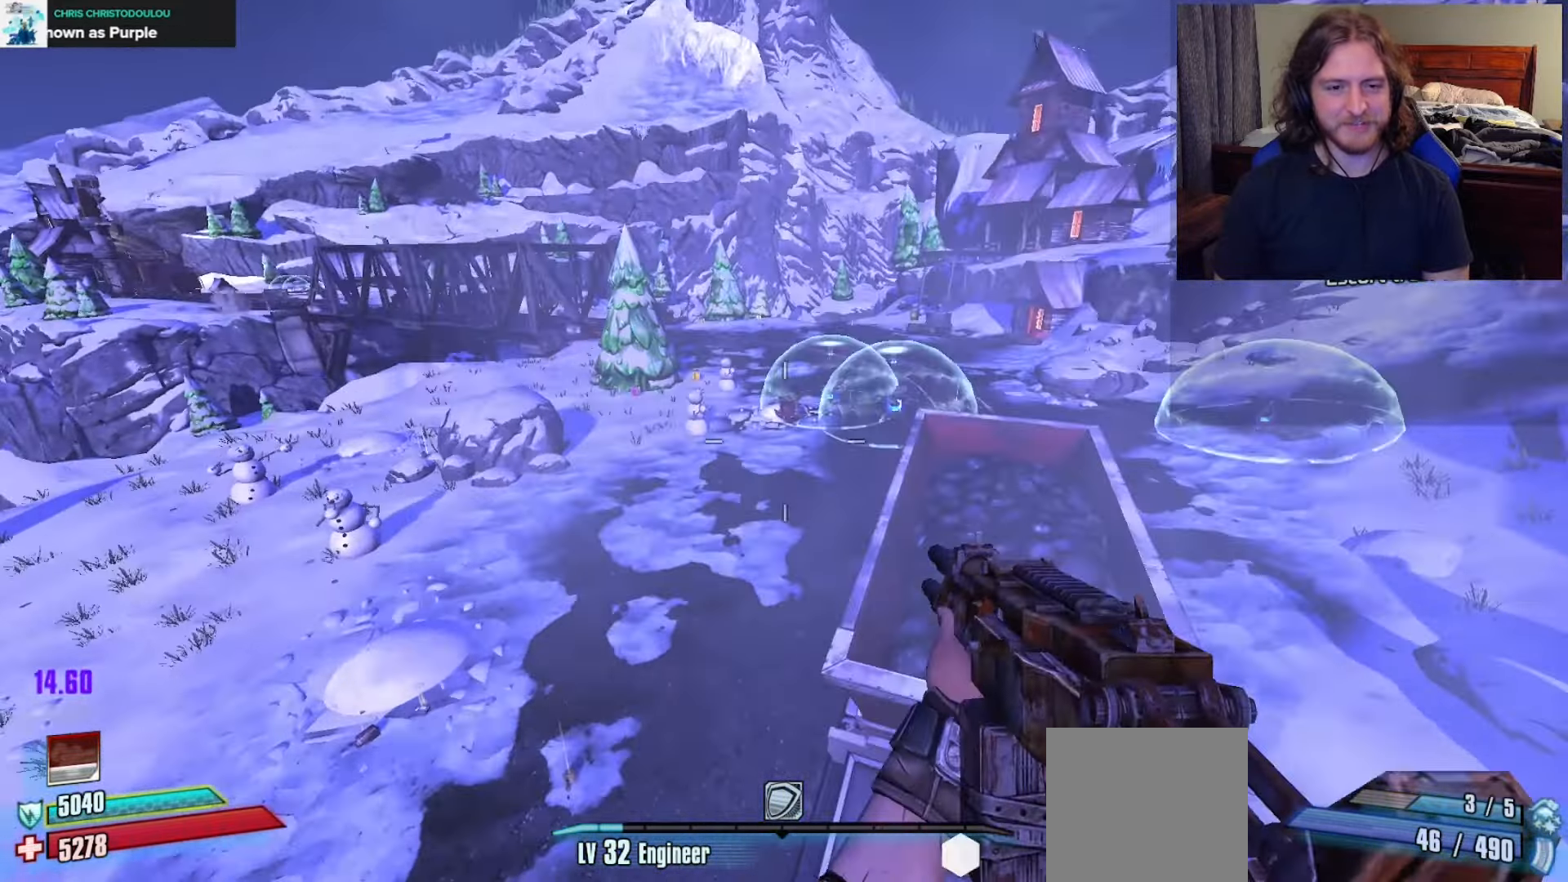
{"buttons": ["L2"], "left_stick": "up-right", "right_stick": "up-right", "events": [[350, "right_stick", "right"], [417, "right_stick", "up-right"]]}
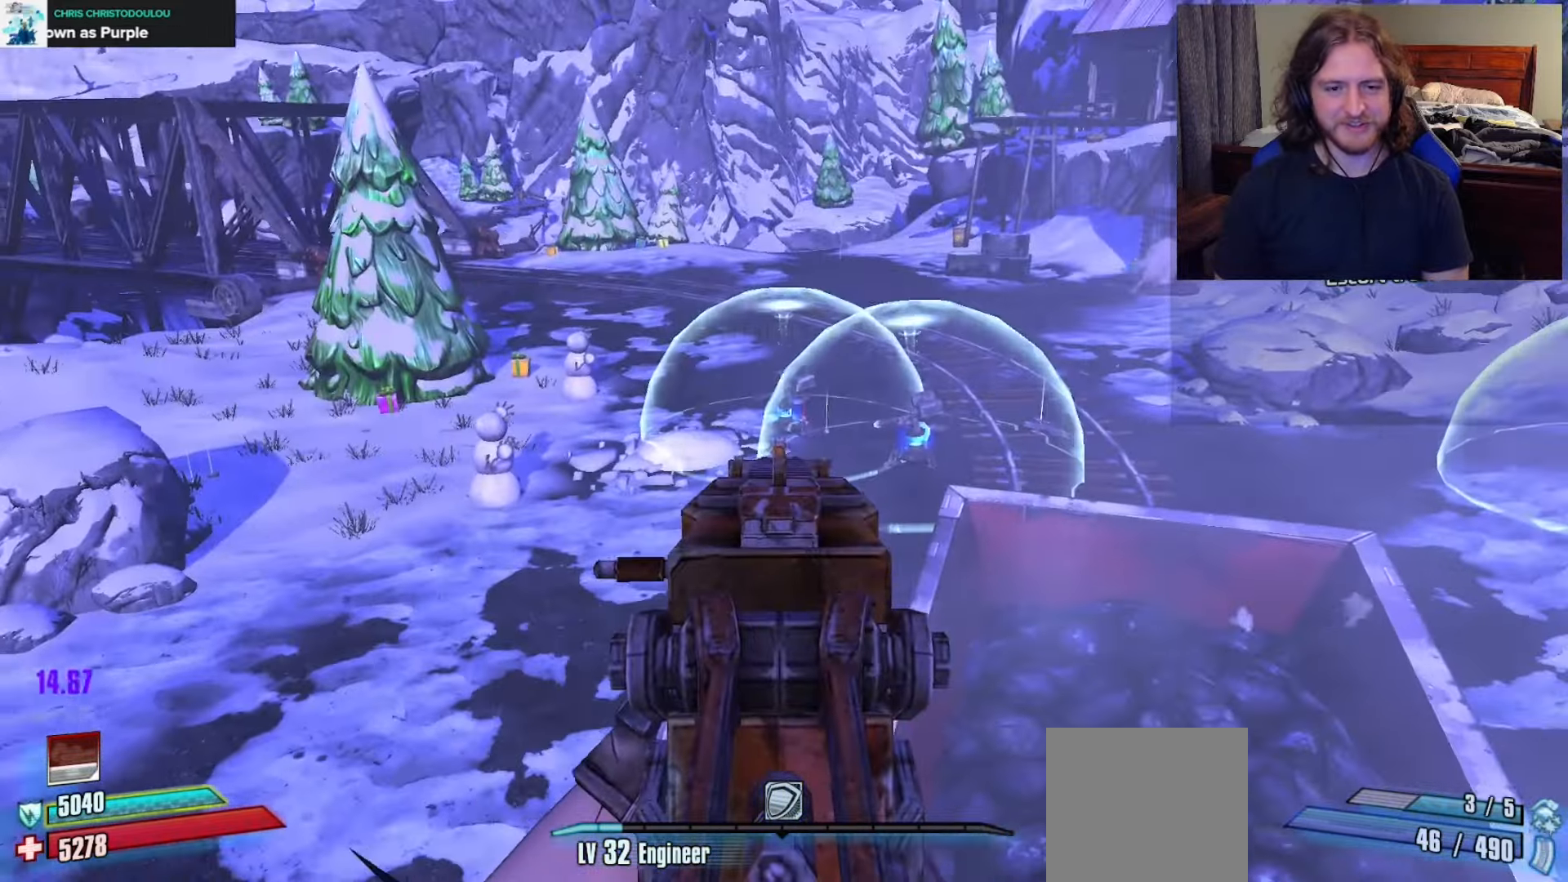
{"buttons": ["L2"], "left_stick": "up", "right_stick": "up", "events": [[17, "right_stick", "center"], [200, "right_stick", "up"], [333, "left_stick", "up"]]}
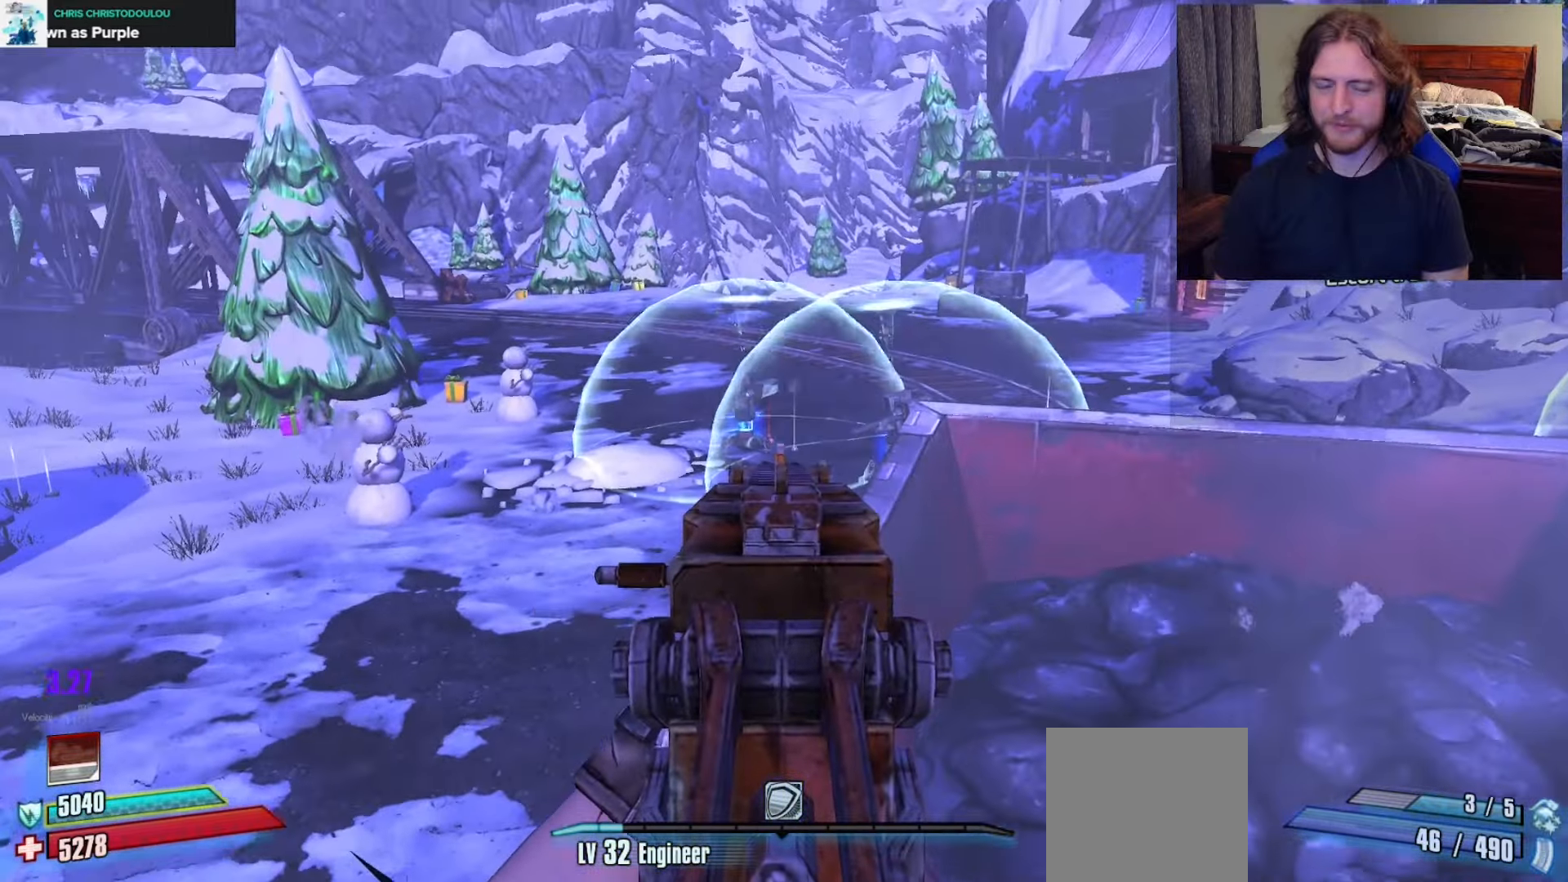
{"buttons": ["L2"], "left_stick": "up-right", "right_stick": "right", "events": [[33, "right_stick", "up-left"], [267, "right_stick", "down-left"], [283, "left_stick", "up-right"], [400, "right_stick", "center"], [500, "right_stick", "right"]]}
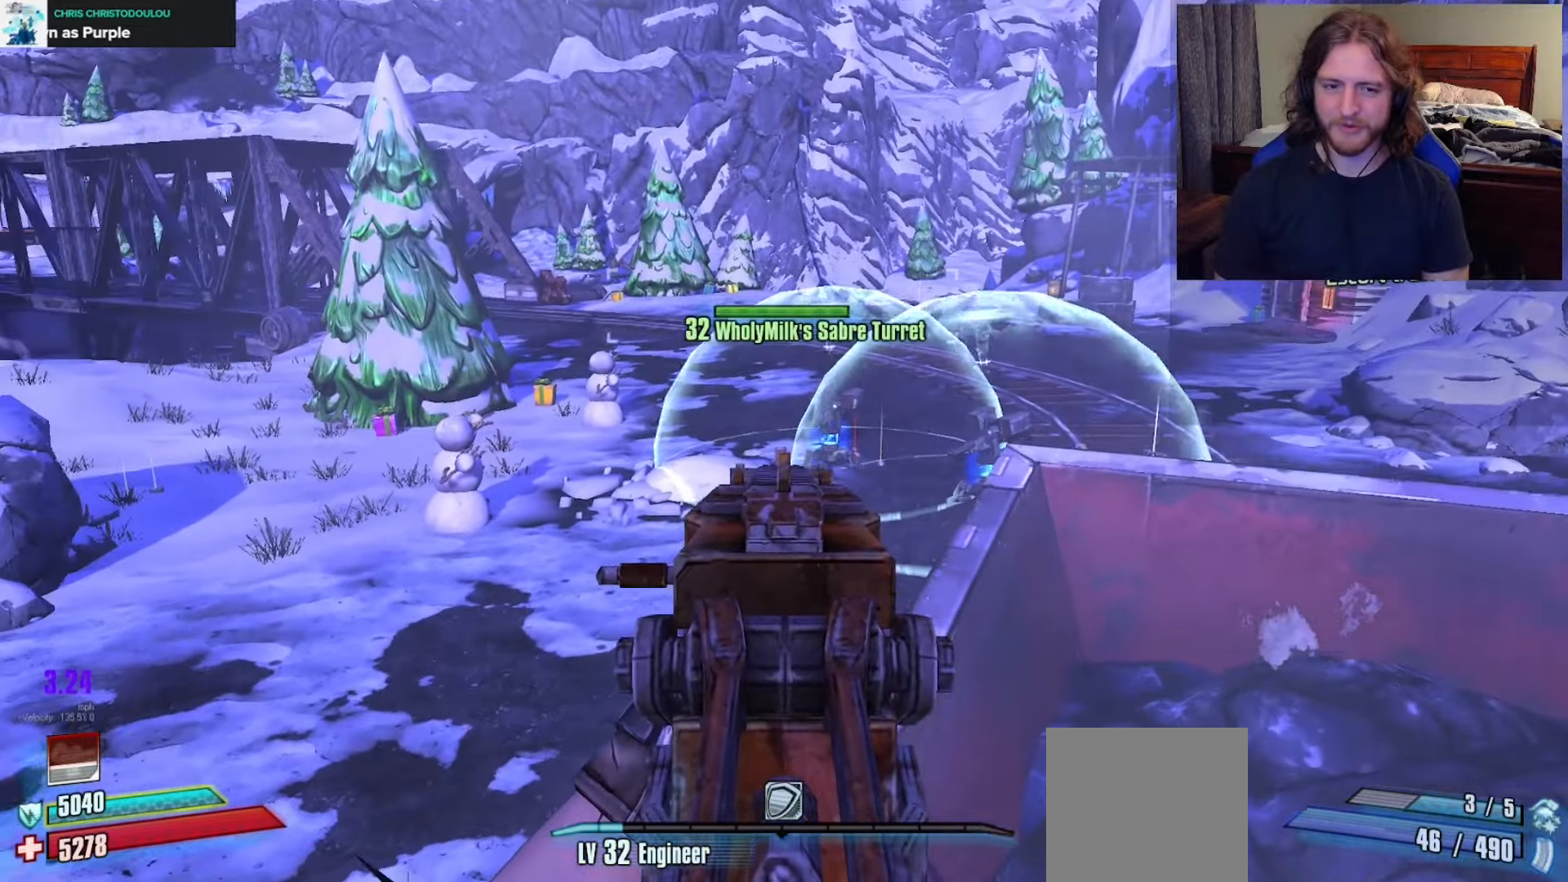
{"buttons": ["L2"], "left_stick": "up-right", "right_stick": "center", "events": [[317, "right_stick", "center"]]}
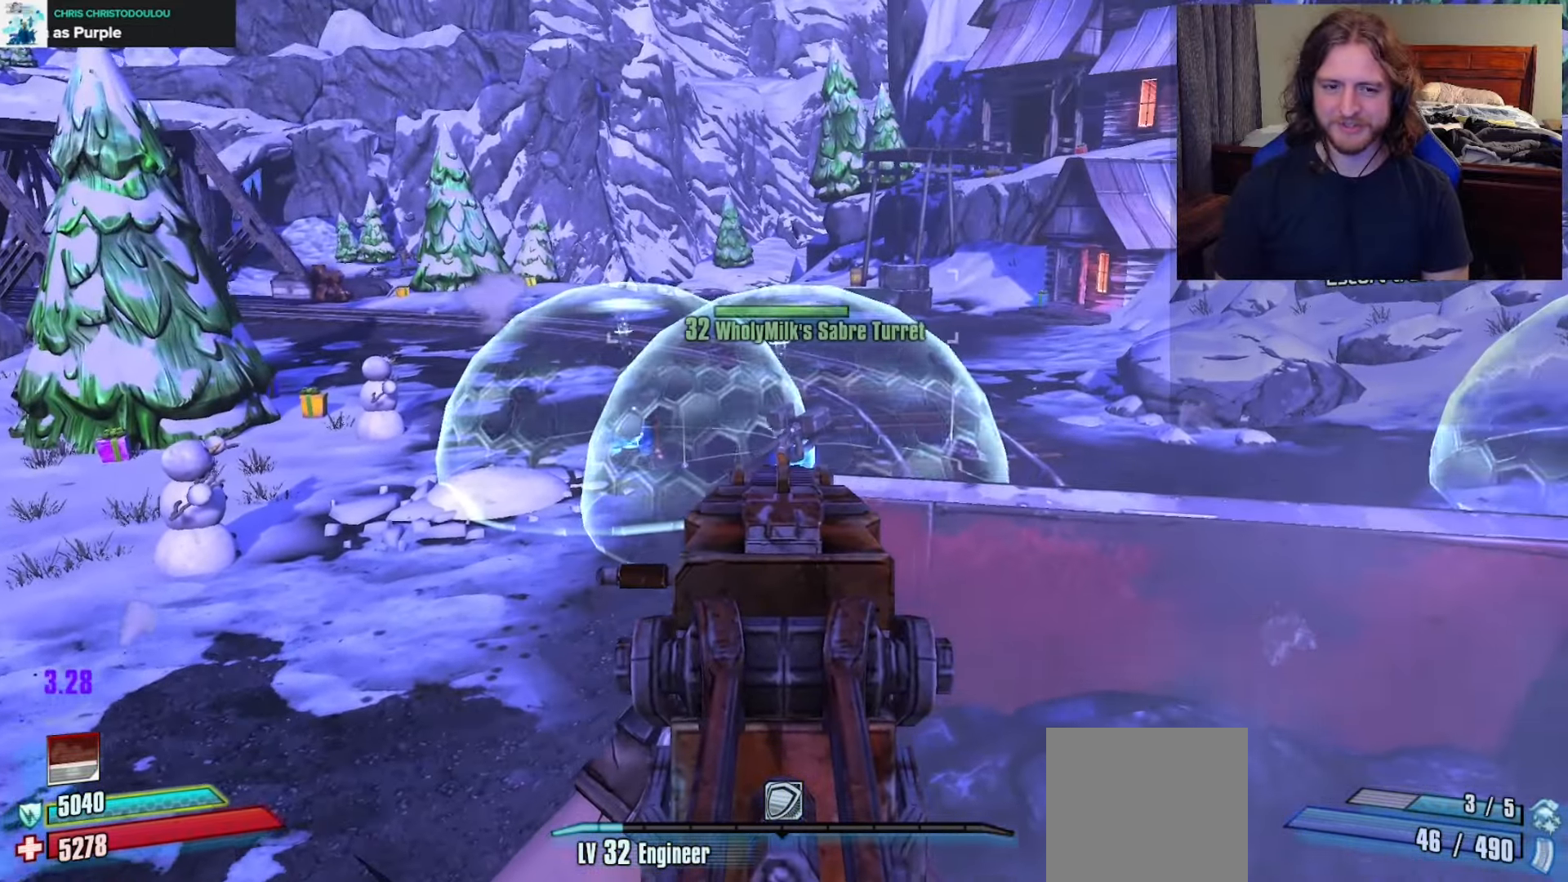
{"buttons": ["L2"], "left_stick": "up-right", "right_stick": "center", "events": [[50, "right_stick", "down"], [133, "right_stick", "center"]]}
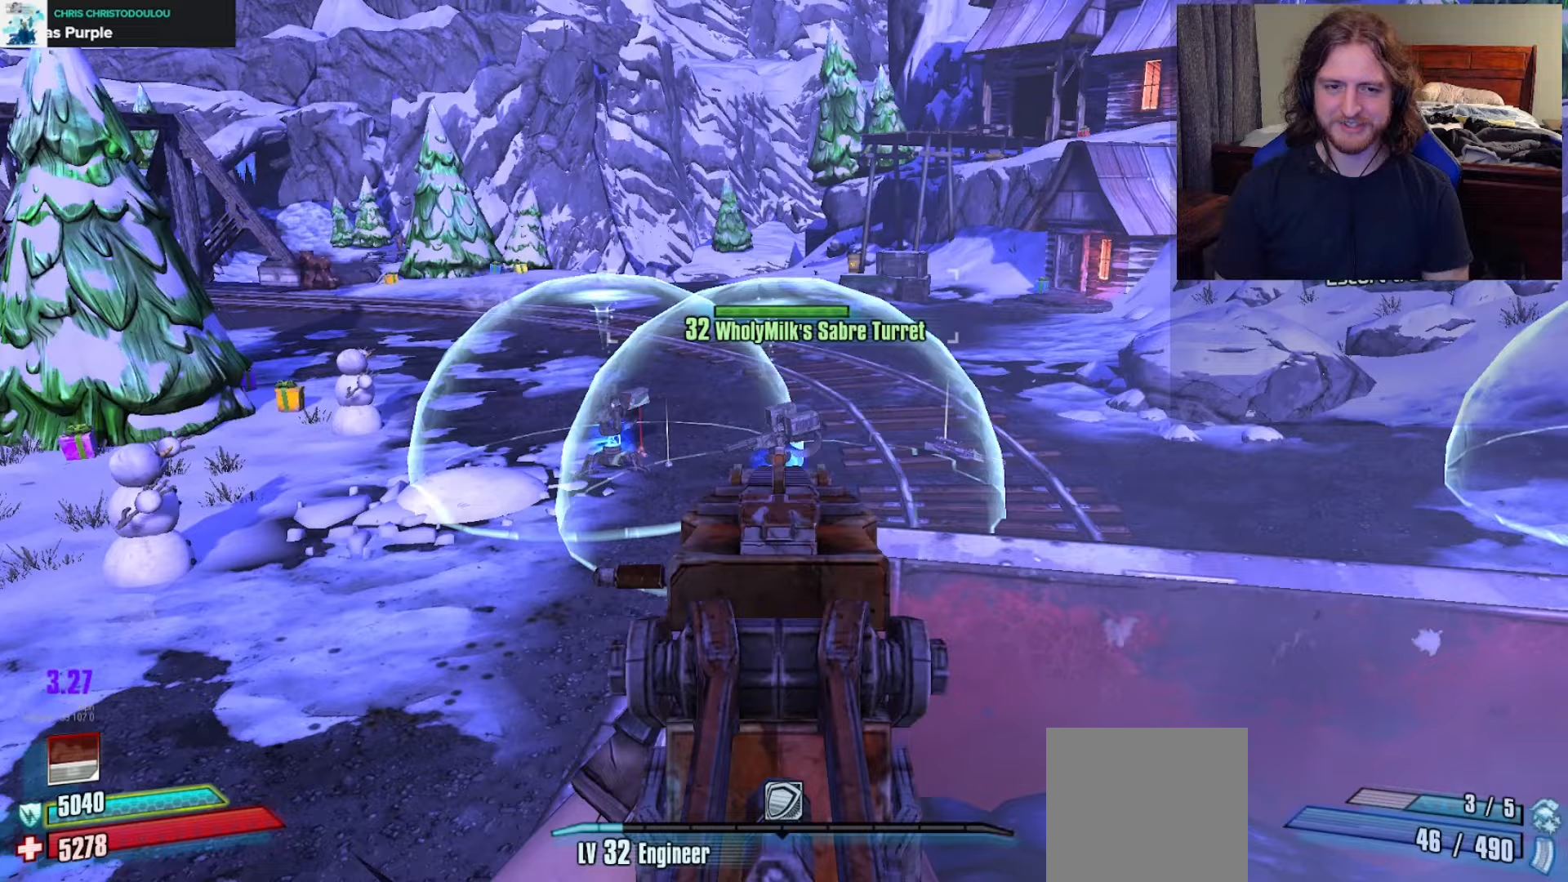
{"buttons": ["L2"], "left_stick": "up", "right_stick": "center", "events": [[233, "left_stick", "up"], [317, "right_stick", "down"], [500, "right_stick", "center"]]}
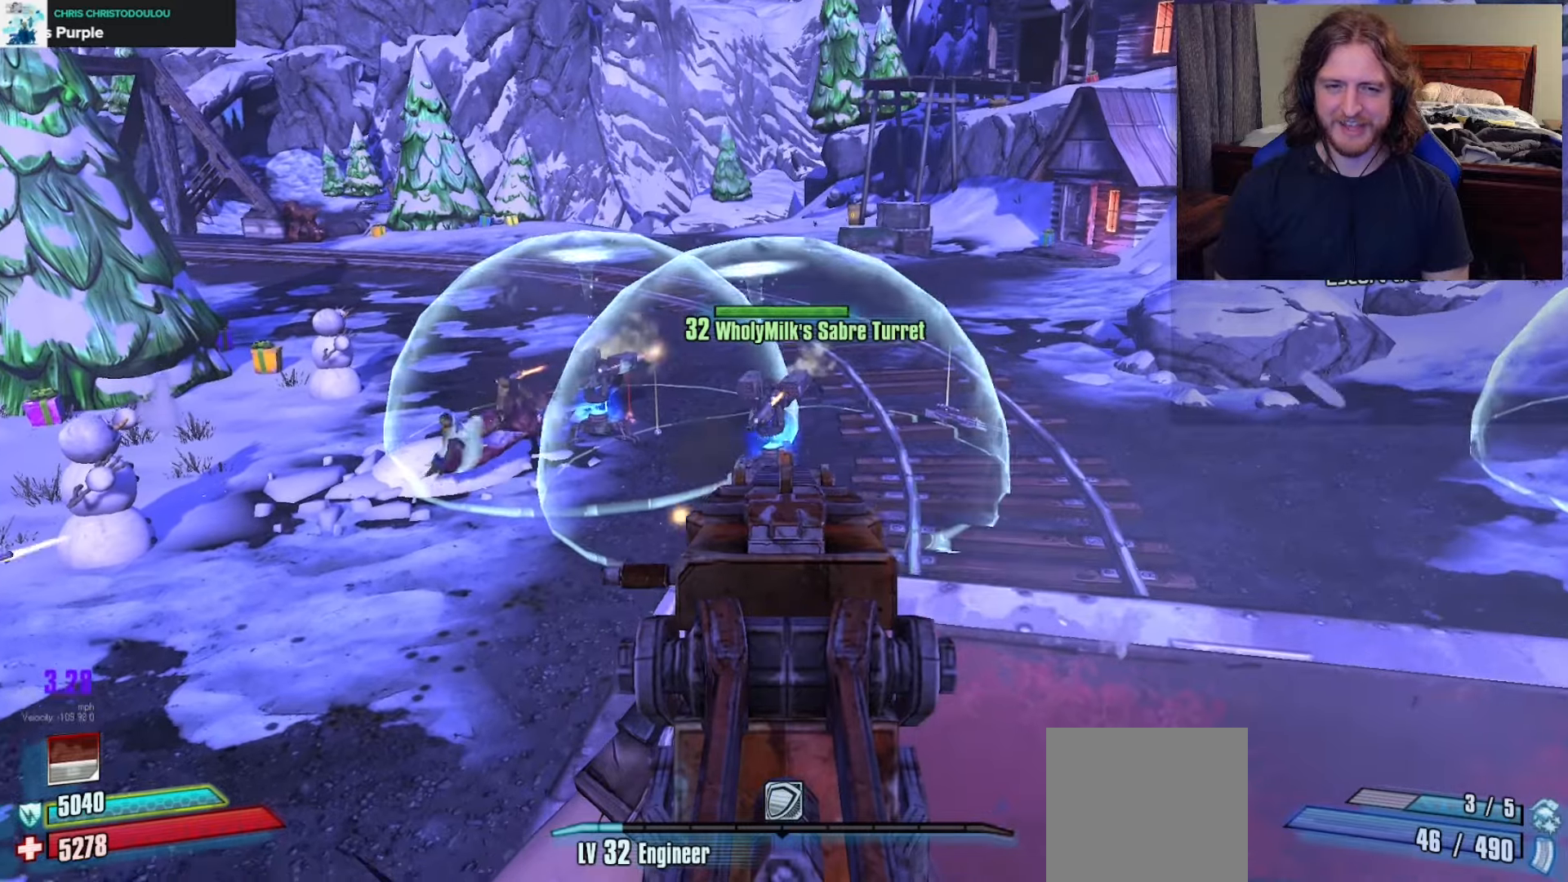
{"buttons": ["L2"], "left_stick": "up-right", "right_stick": "down-left", "events": [[300, "left_stick", "up-right"], [417, "right_stick", "down-left"]]}
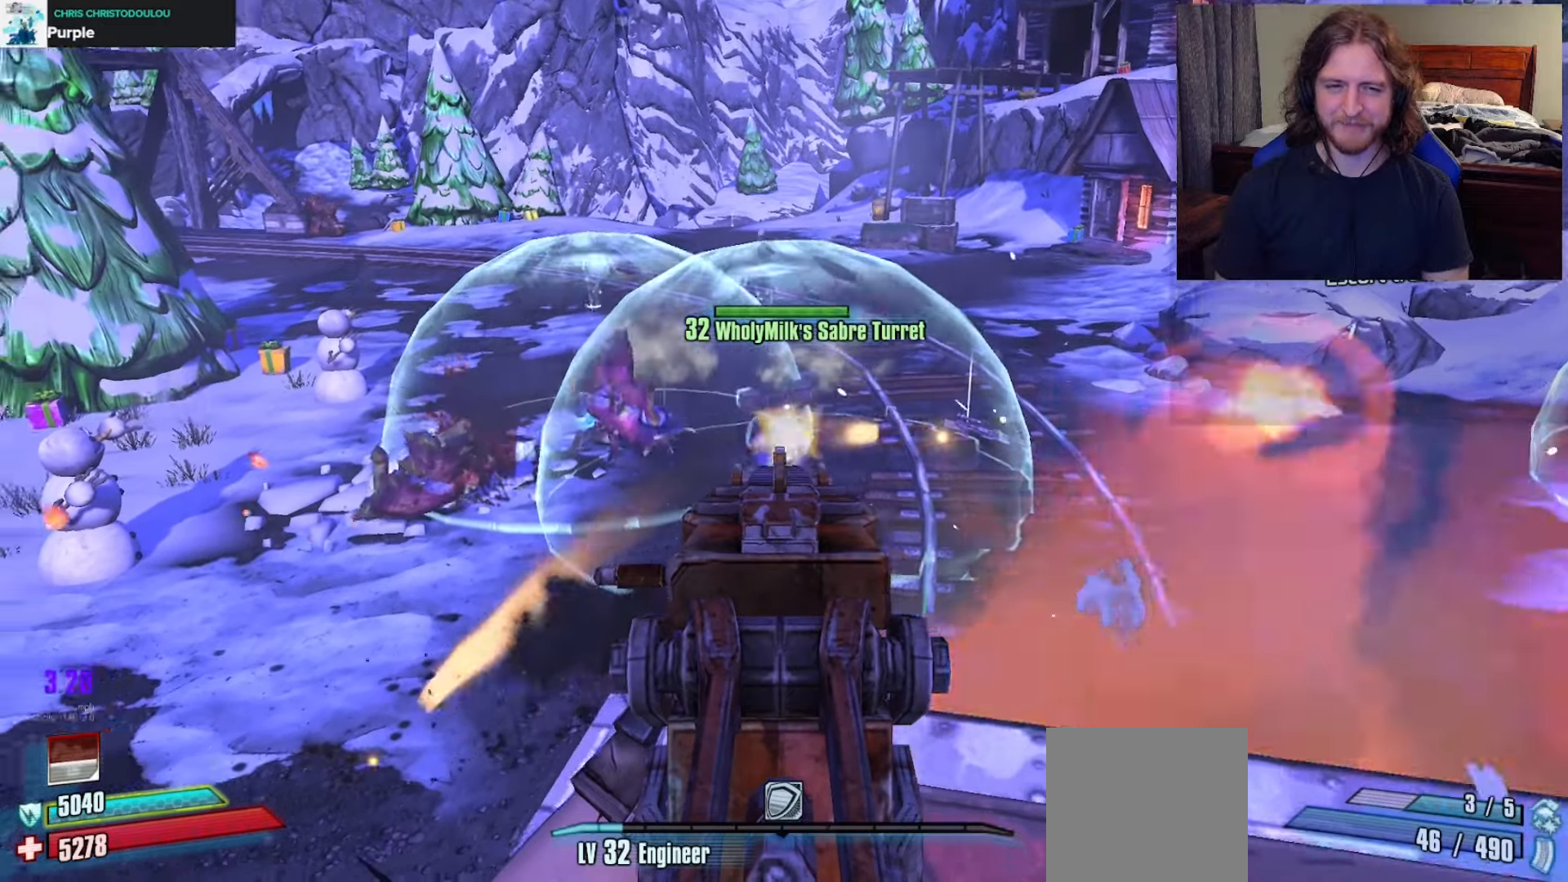
{"buttons": [], "left_stick": "center", "right_stick": "right", "events": [[17, "L2", "up"], [233, "right_stick", "center"], [367, "right_stick", "right"], [383, "left_stick", "center"]]}
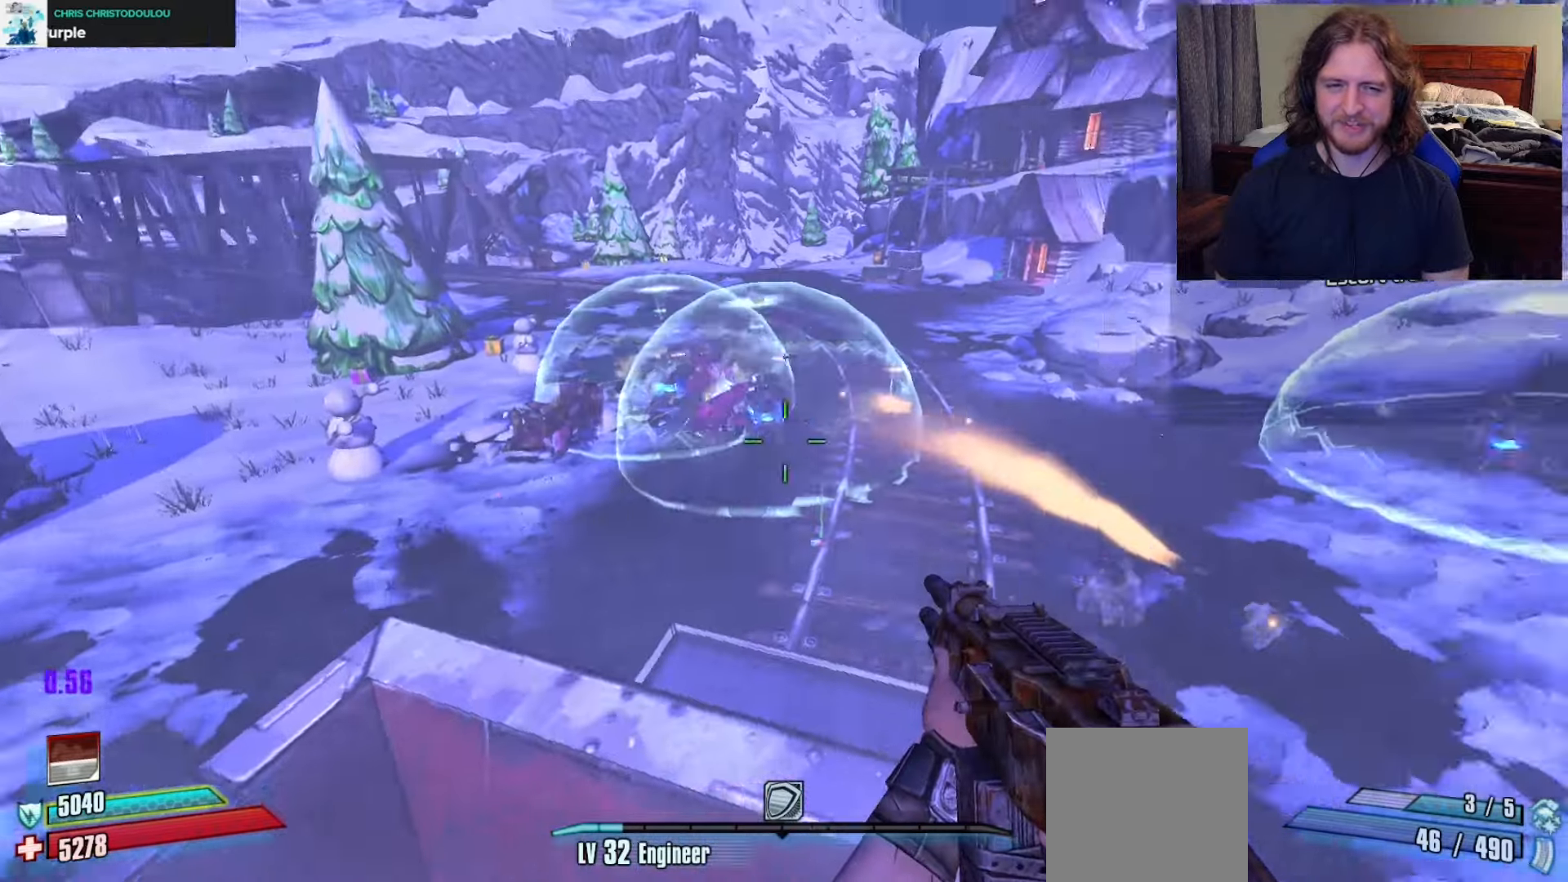
{"buttons": [], "left_stick": "center", "right_stick": "center", "events": [[117, "left_stick", "up"], [317, "right_stick", "up-right"], [367, "left_stick", "center"], [483, "right_stick", "center"]]}
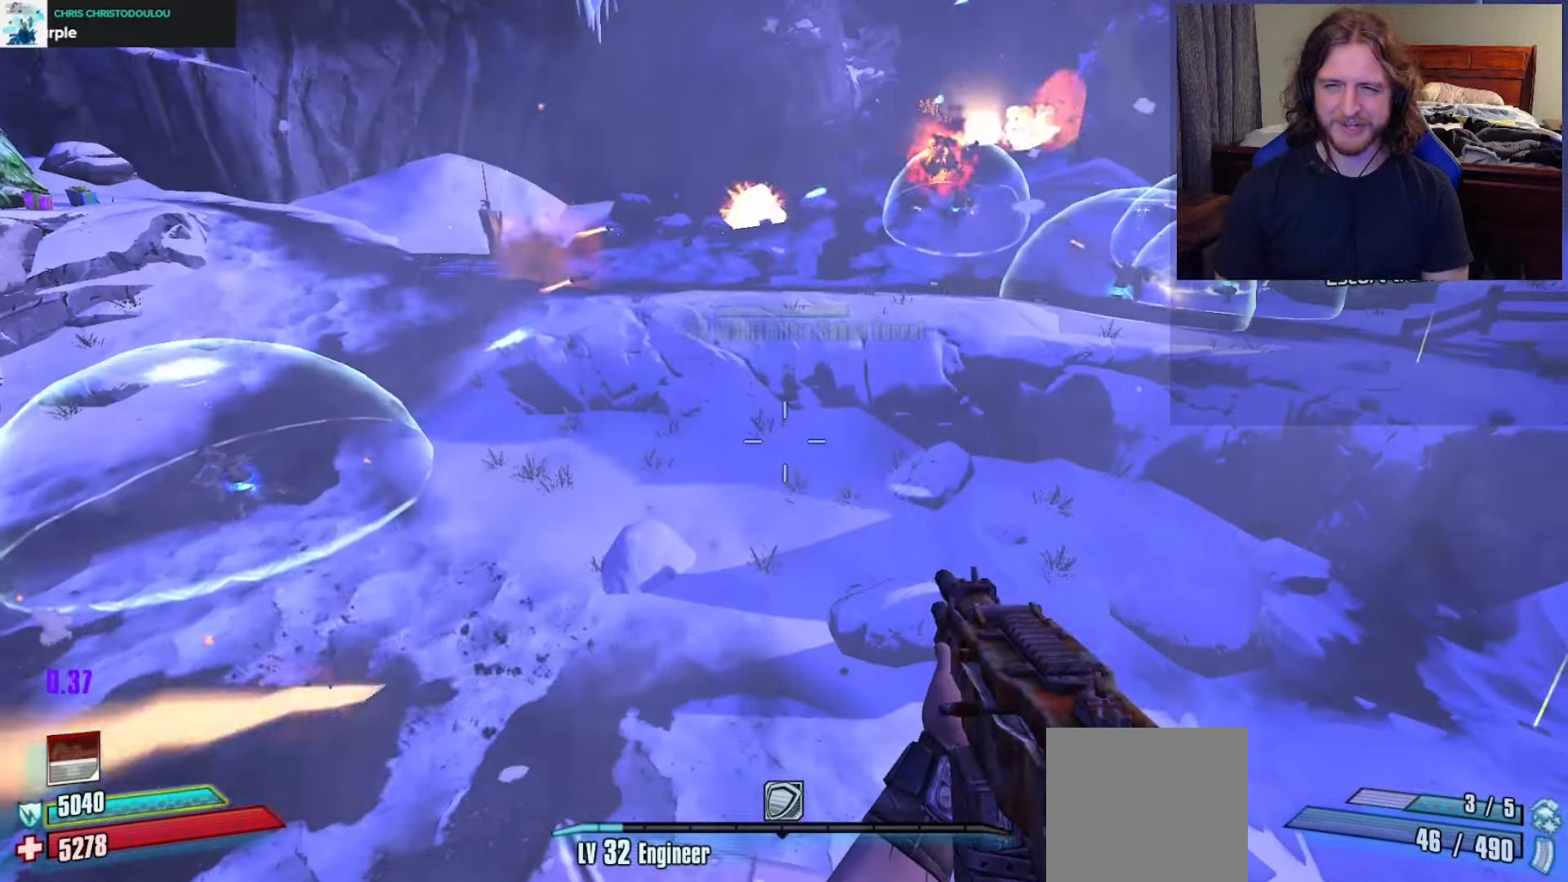
{"buttons": [], "left_stick": "center", "right_stick": "center", "events": []}
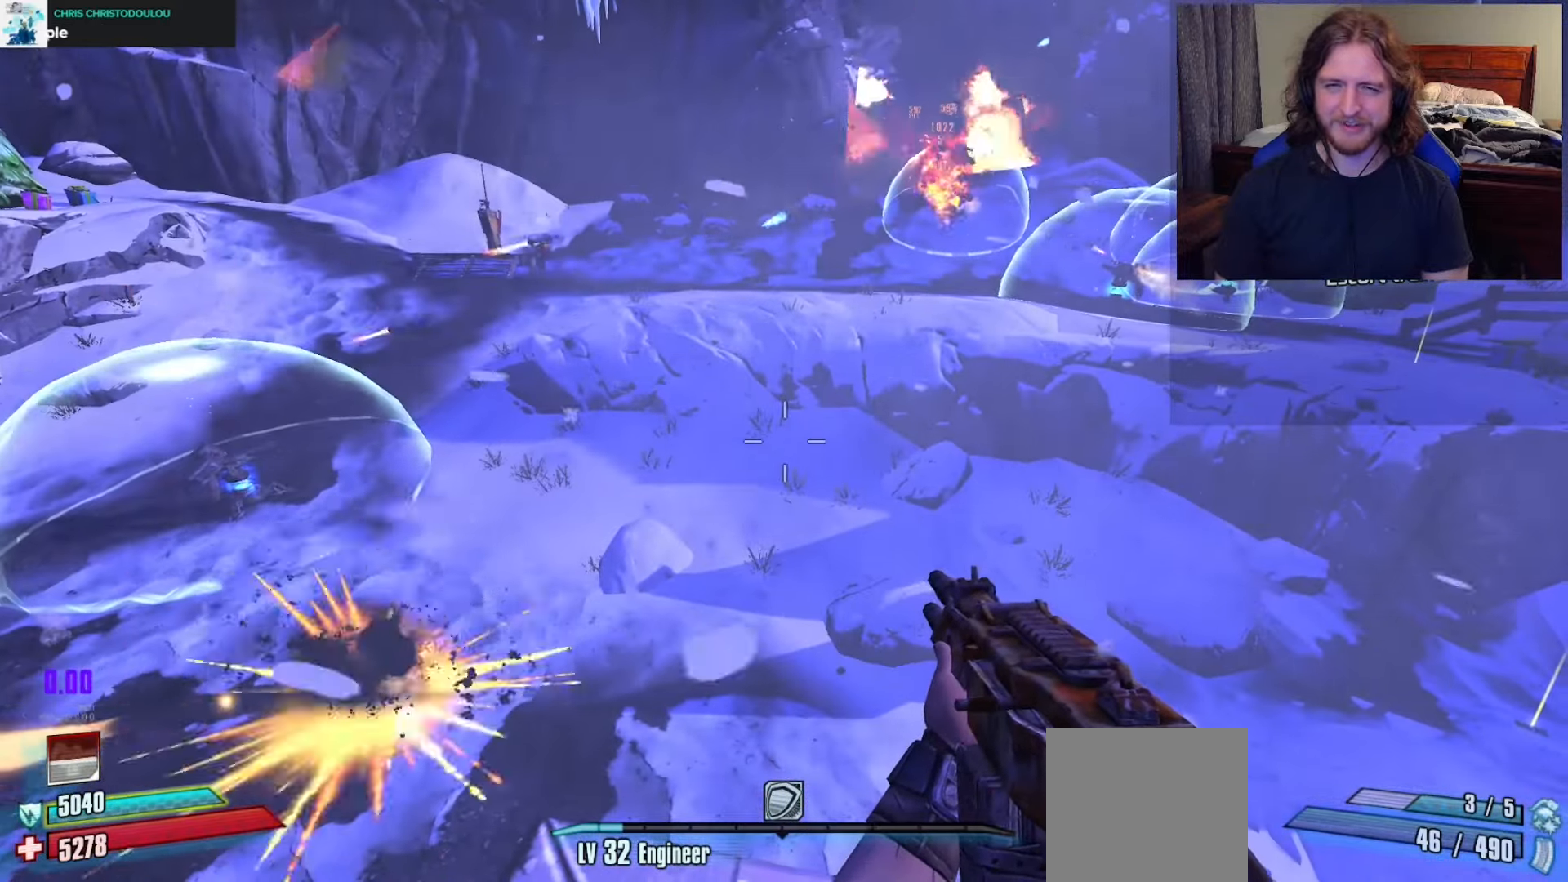
{"buttons": [], "left_stick": "center", "right_stick": "center", "events": [[67, "right_stick", "up-right"], [133, "left_stick", "down"], [267, "right_stick", "center"], [350, "left_stick", "center"]]}
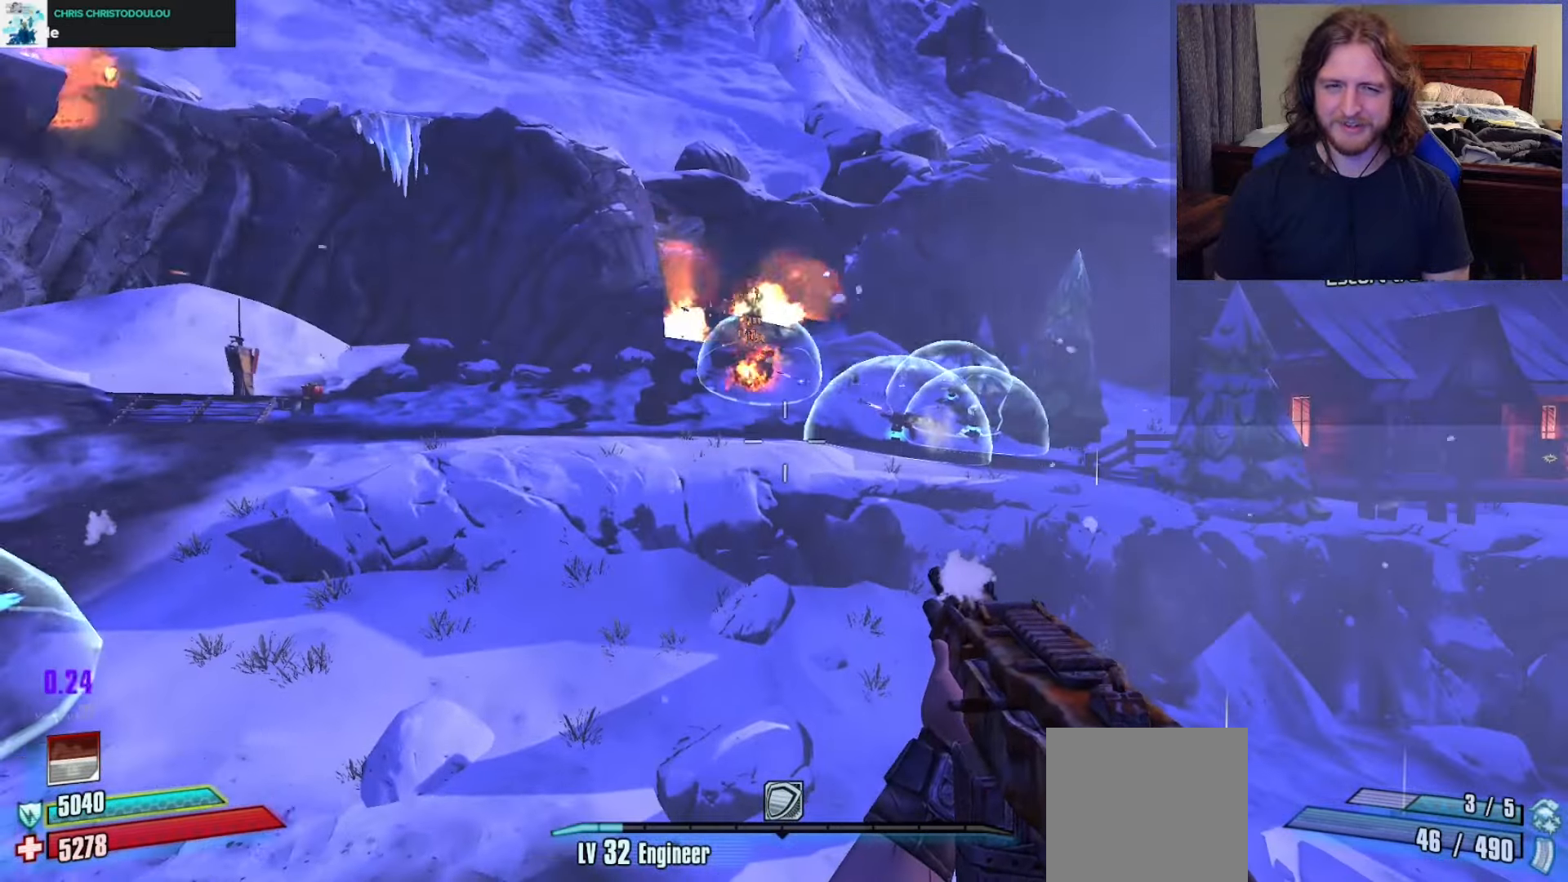
{"buttons": ["L2"], "left_stick": "center", "right_stick": "center", "events": [[150, "right_stick", "left"], [267, "L2", "down"], [317, "right_stick", "center"]]}
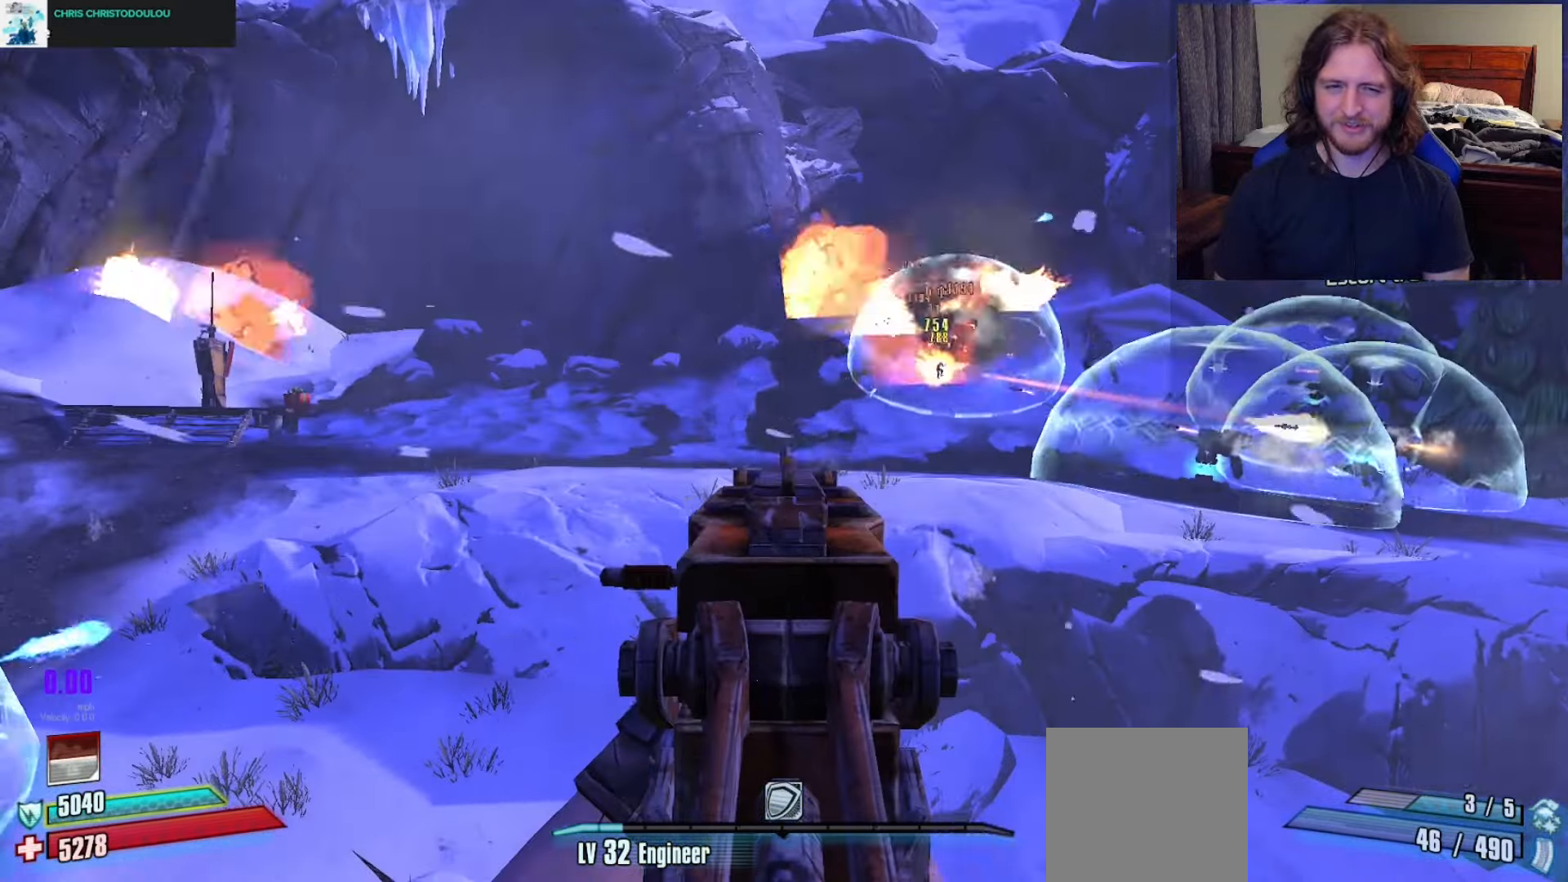
{"buttons": ["L2"], "left_stick": "center", "right_stick": "center", "events": [[167, "right_stick", "up-left"], [267, "R2", "down"], [267, "right_stick", "center"], [333, "R2", "up"]]}
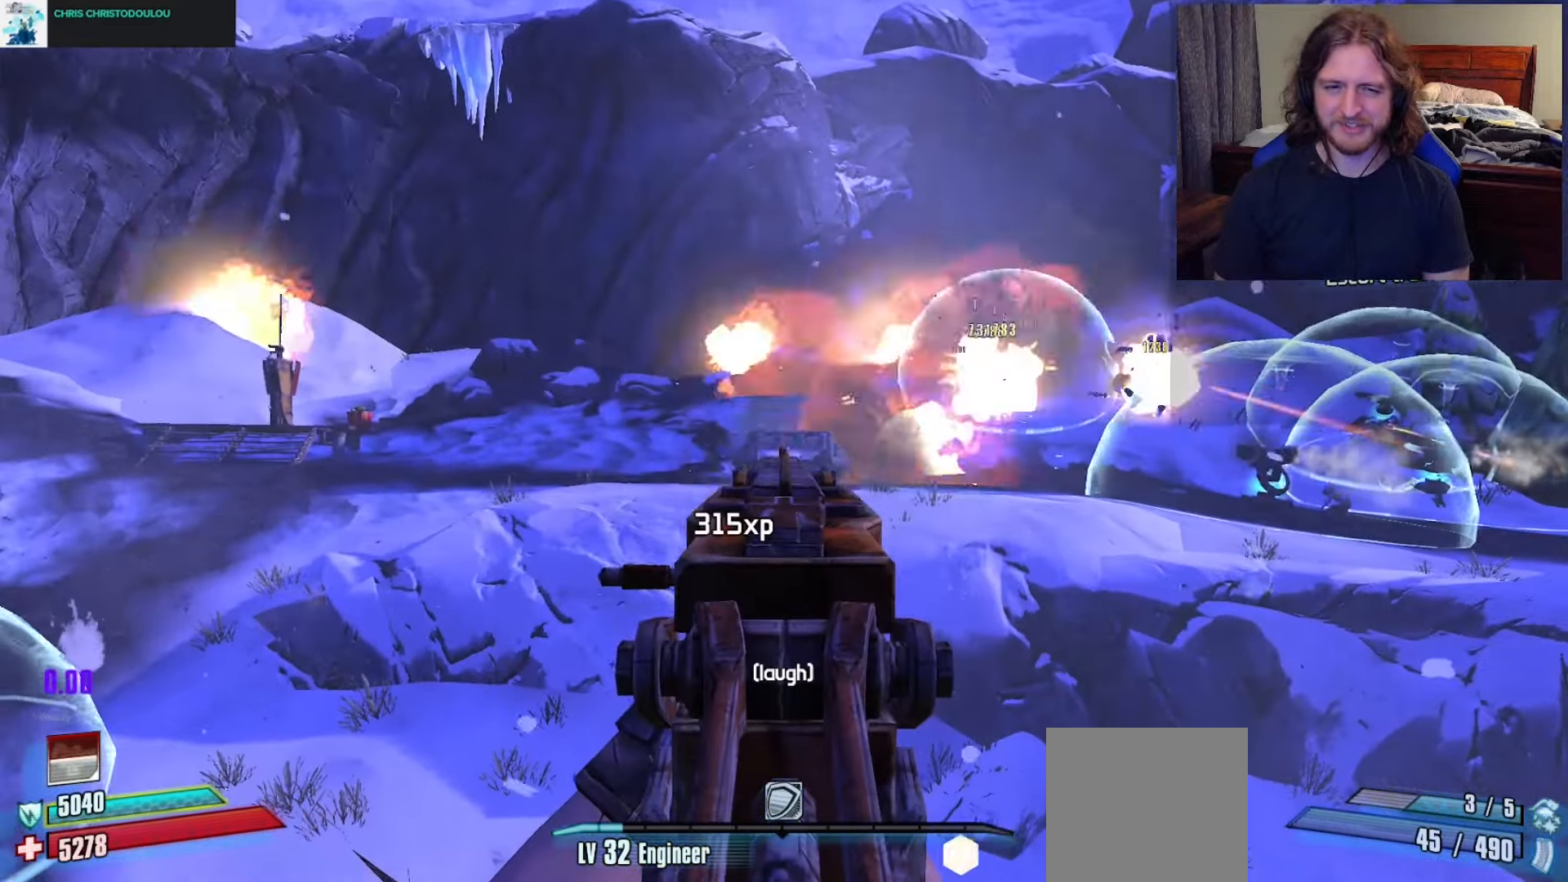
{"buttons": ["L2"], "left_stick": "right", "right_stick": "center", "events": [[67, "left_stick", "right"]]}
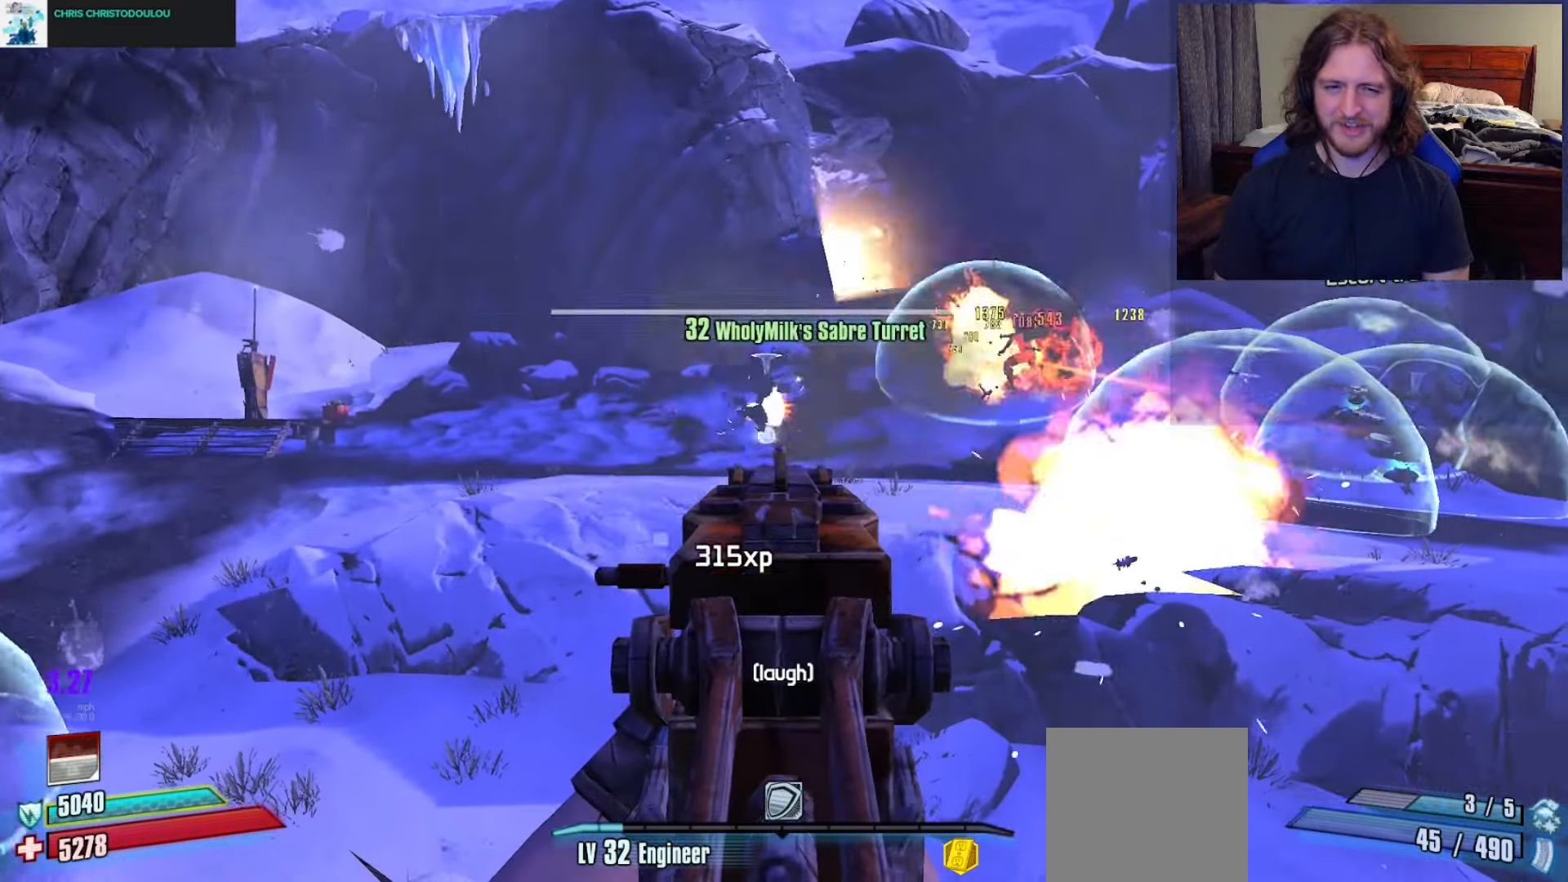
{"buttons": ["L2"], "left_stick": "center", "right_stick": "center", "events": [[217, "left_stick", "center"], [350, "right_stick", "left"], [483, "right_stick", "center"]]}